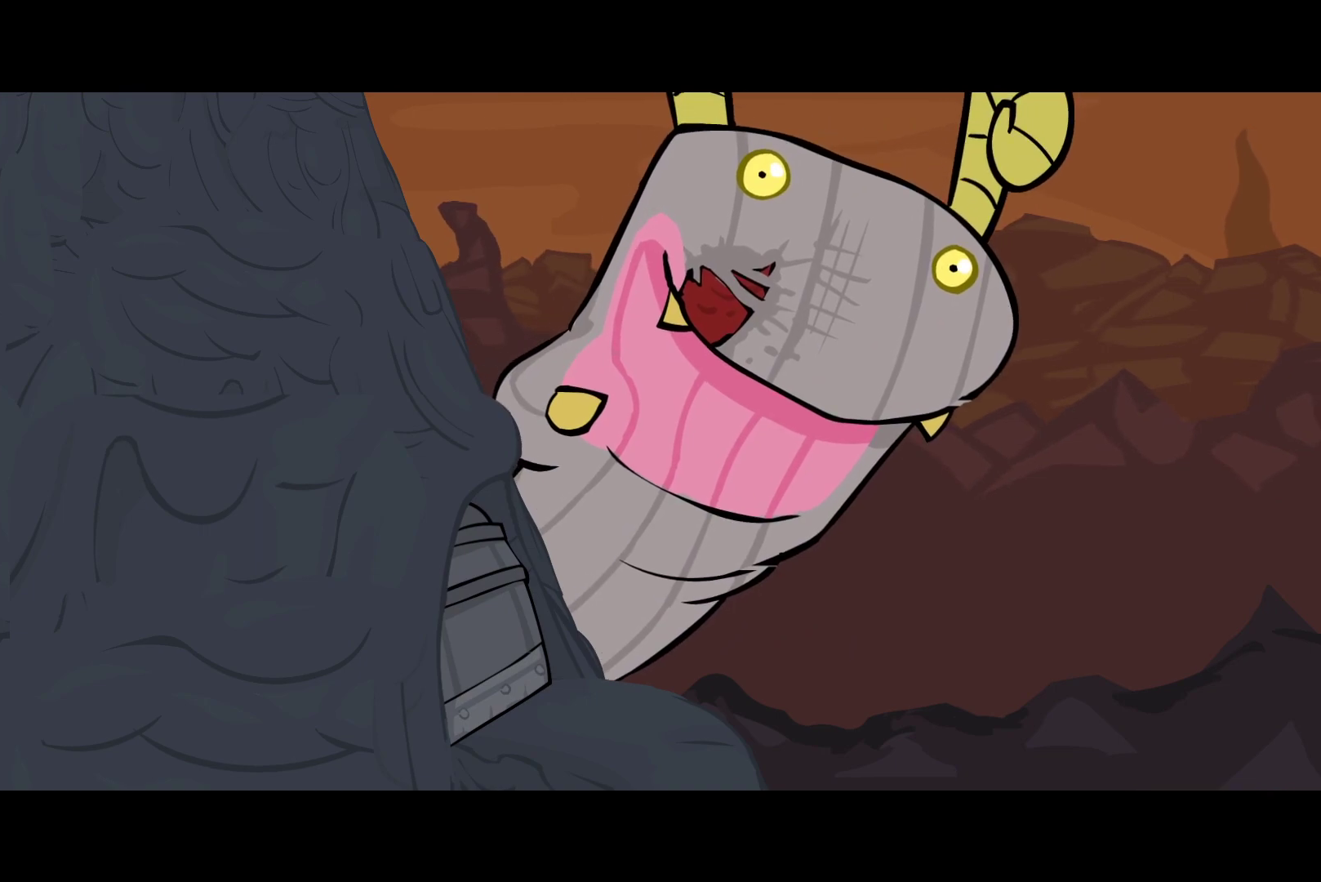
Gameplay with a controller (Xbox layout); each line is a JSON object with the inputs held at the frame after it. "events" lists button and stick changes between this image and that frame as [ms after this image, input, new state], when the widget could be followed in between. Not read: right_stick.
{"buttons": [], "left_stick": "down-left", "events": []}
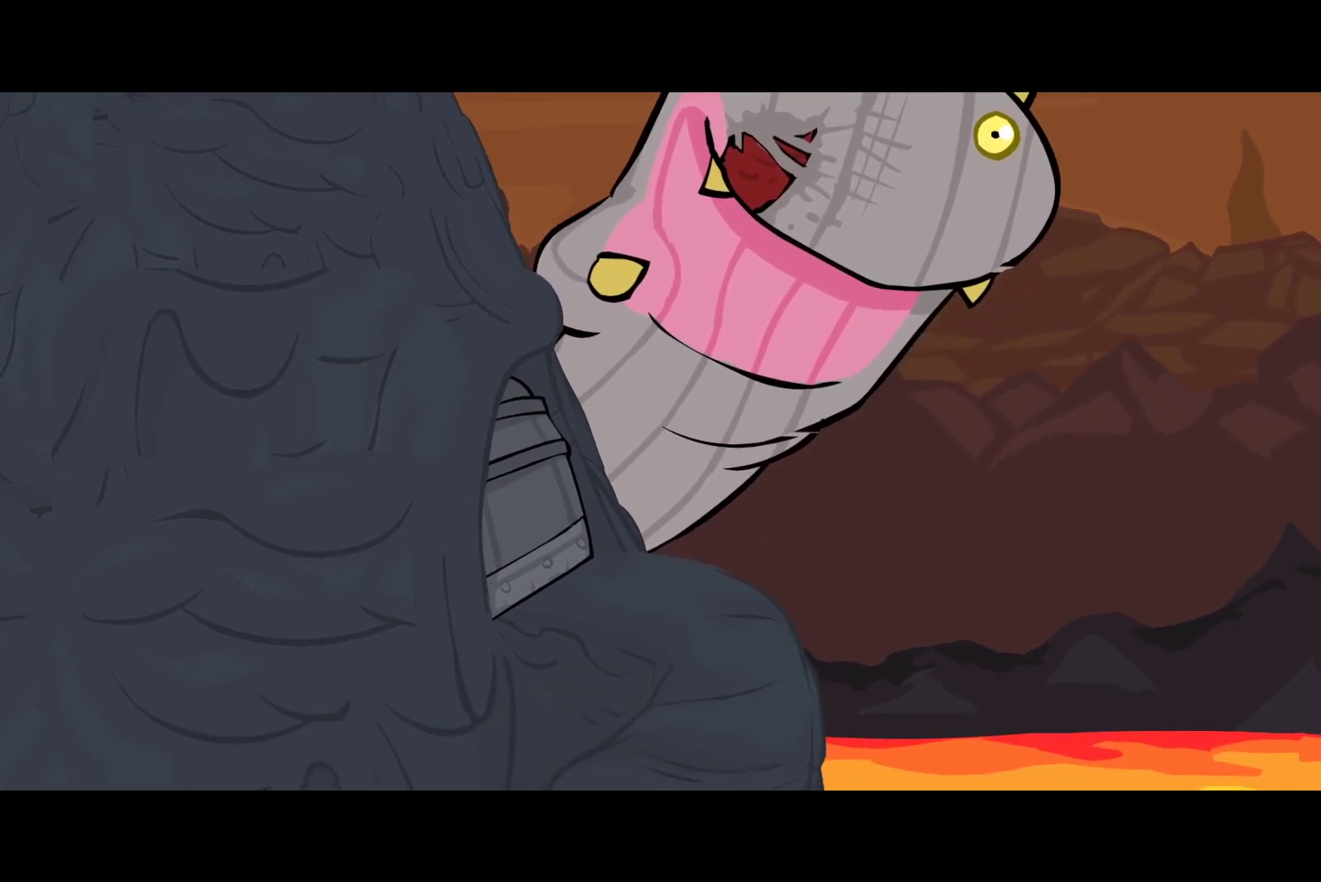
{"buttons": [], "left_stick": "left", "events": [[17, "left_stick", "left"]]}
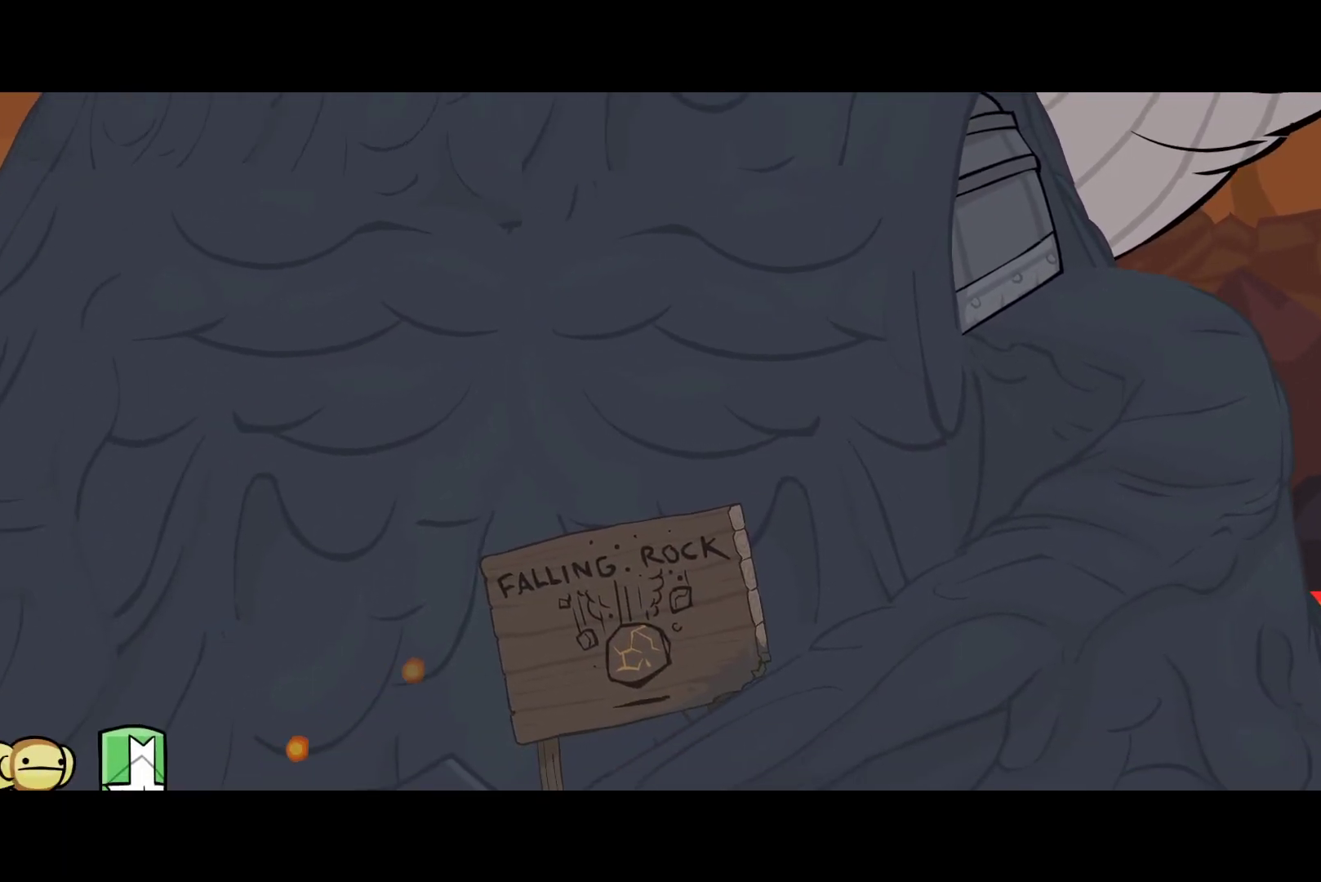
{"buttons": [], "left_stick": "left", "events": []}
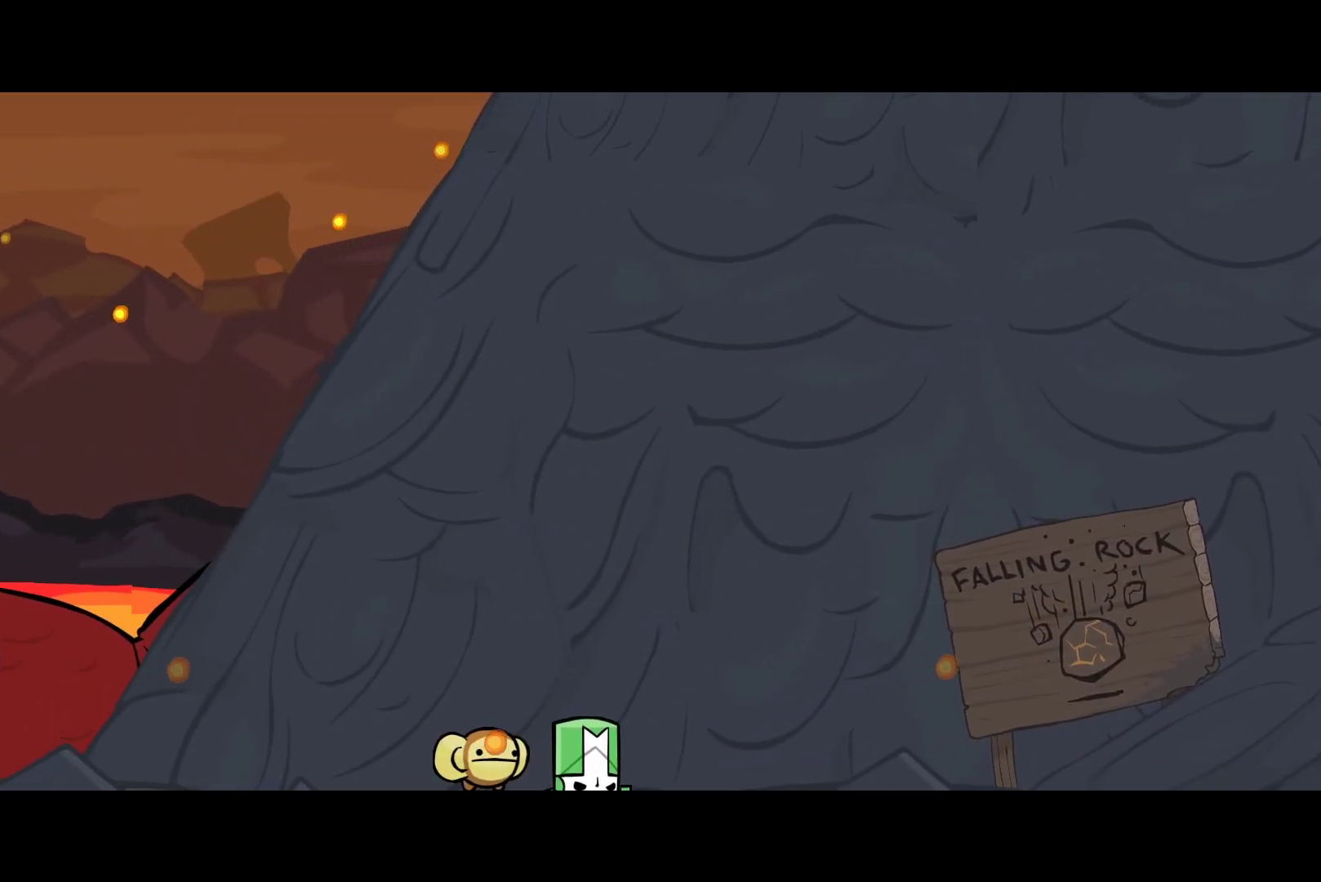
{"buttons": [], "left_stick": "left", "events": []}
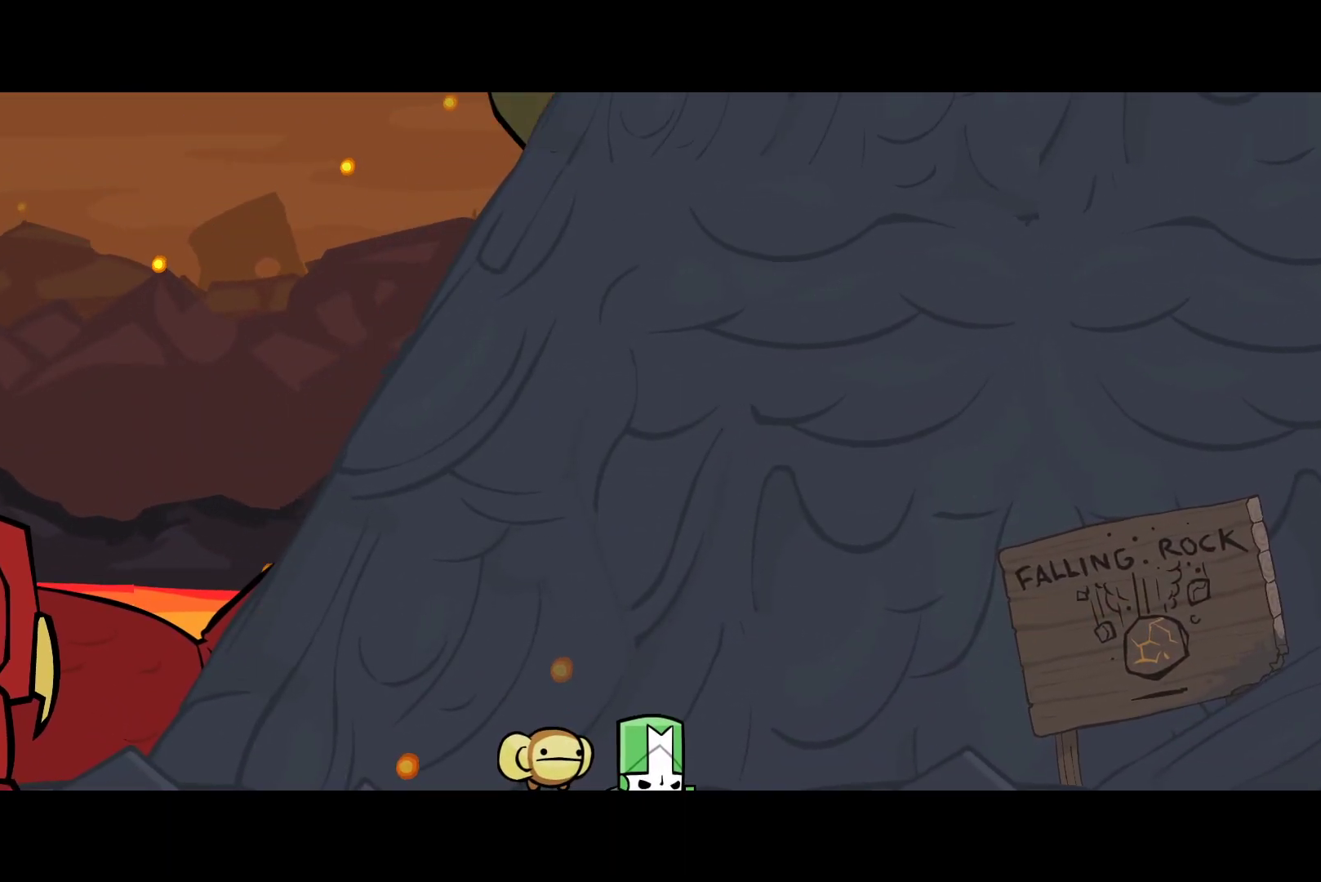
{"buttons": [], "left_stick": "up-left", "events": [[317, "left_stick", "up-left"]]}
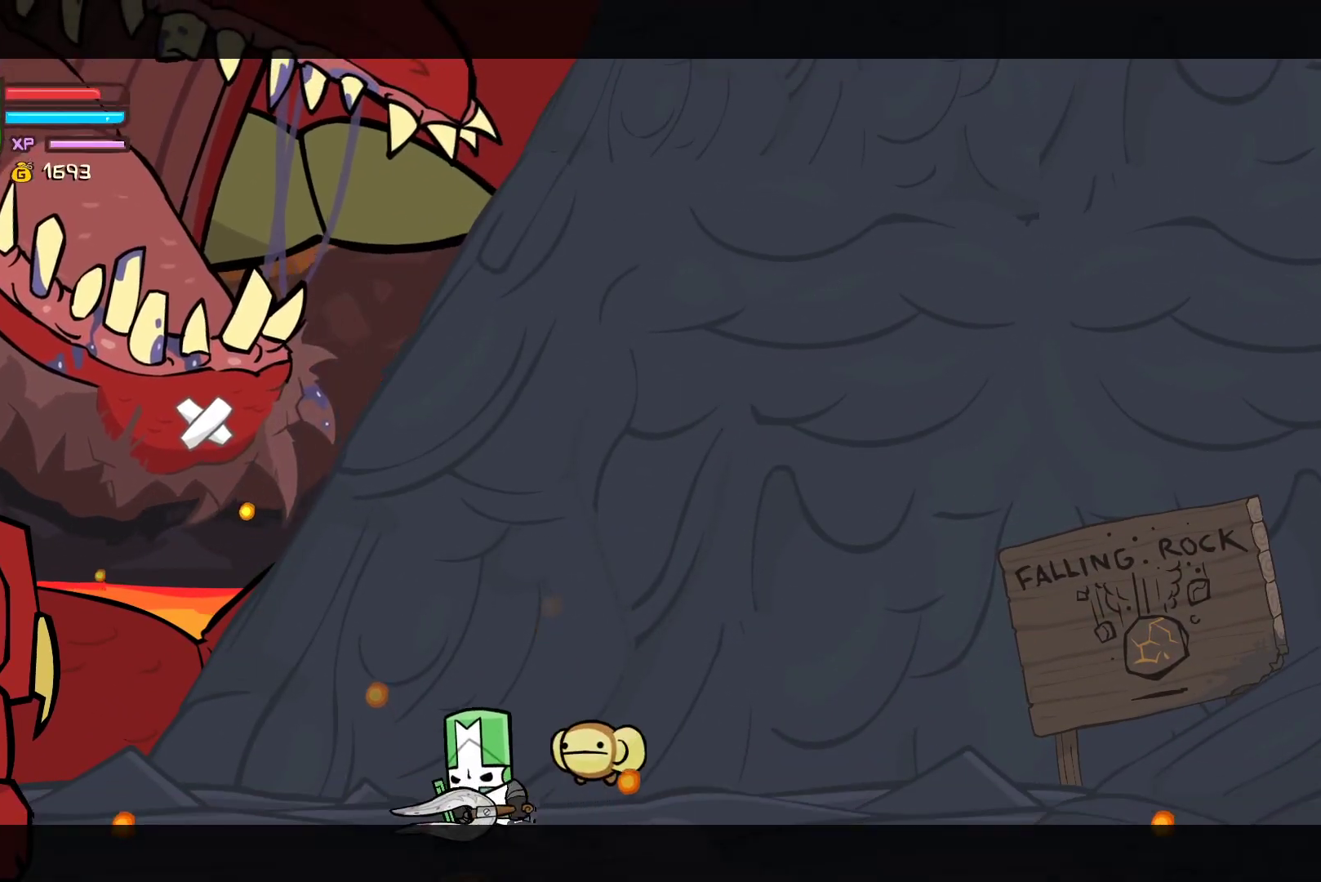
{"buttons": [], "left_stick": "center", "events": [[233, "X", "down"], [233, "left_stick", "left"], [317, "X", "up"], [350, "left_stick", "center"], [367, "Y", "down"], [500, "Y", "up"]]}
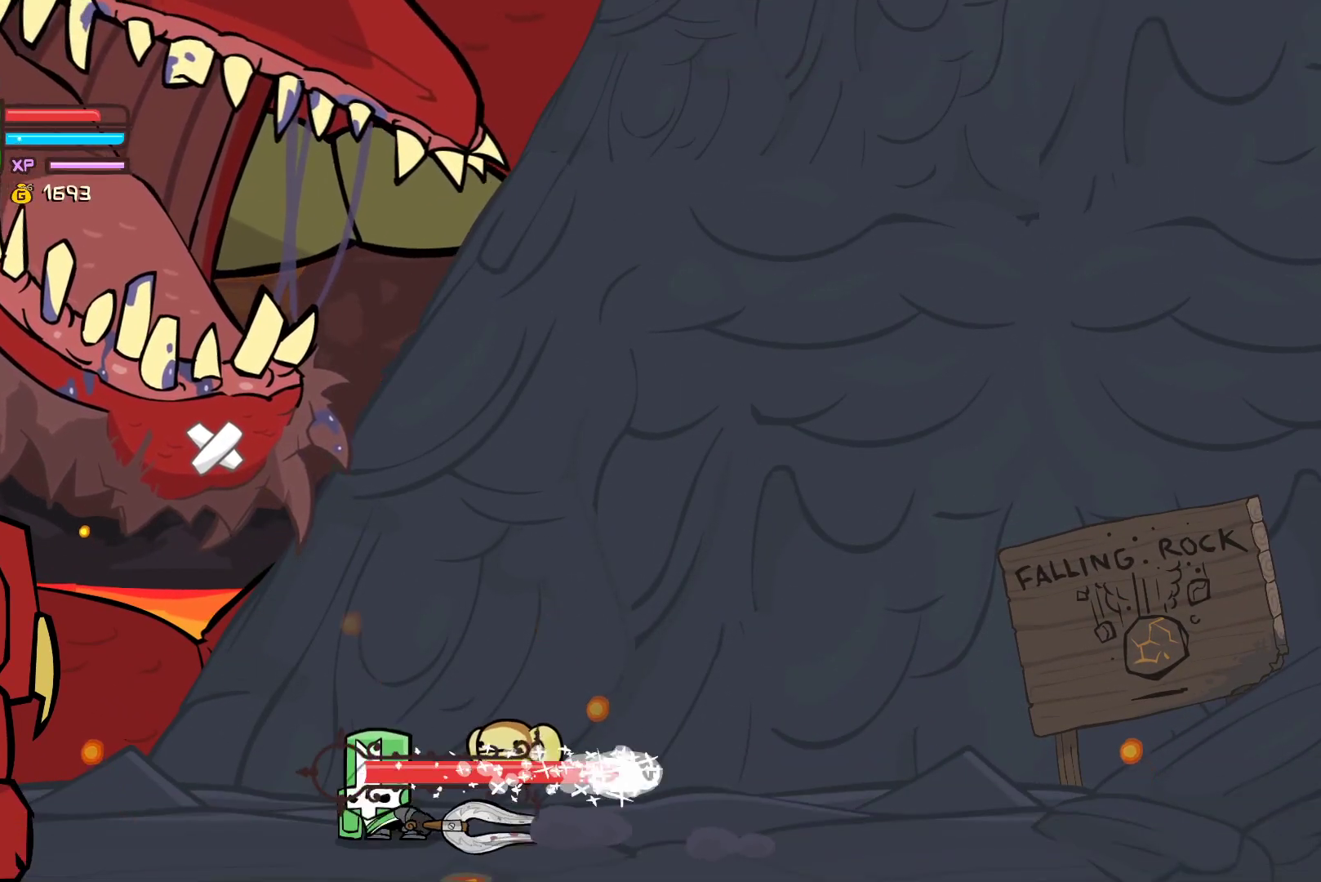
{"buttons": ["X"], "left_stick": "center", "events": [[83, "Y", "down"], [383, "Y", "up"], [500, "X", "down"]]}
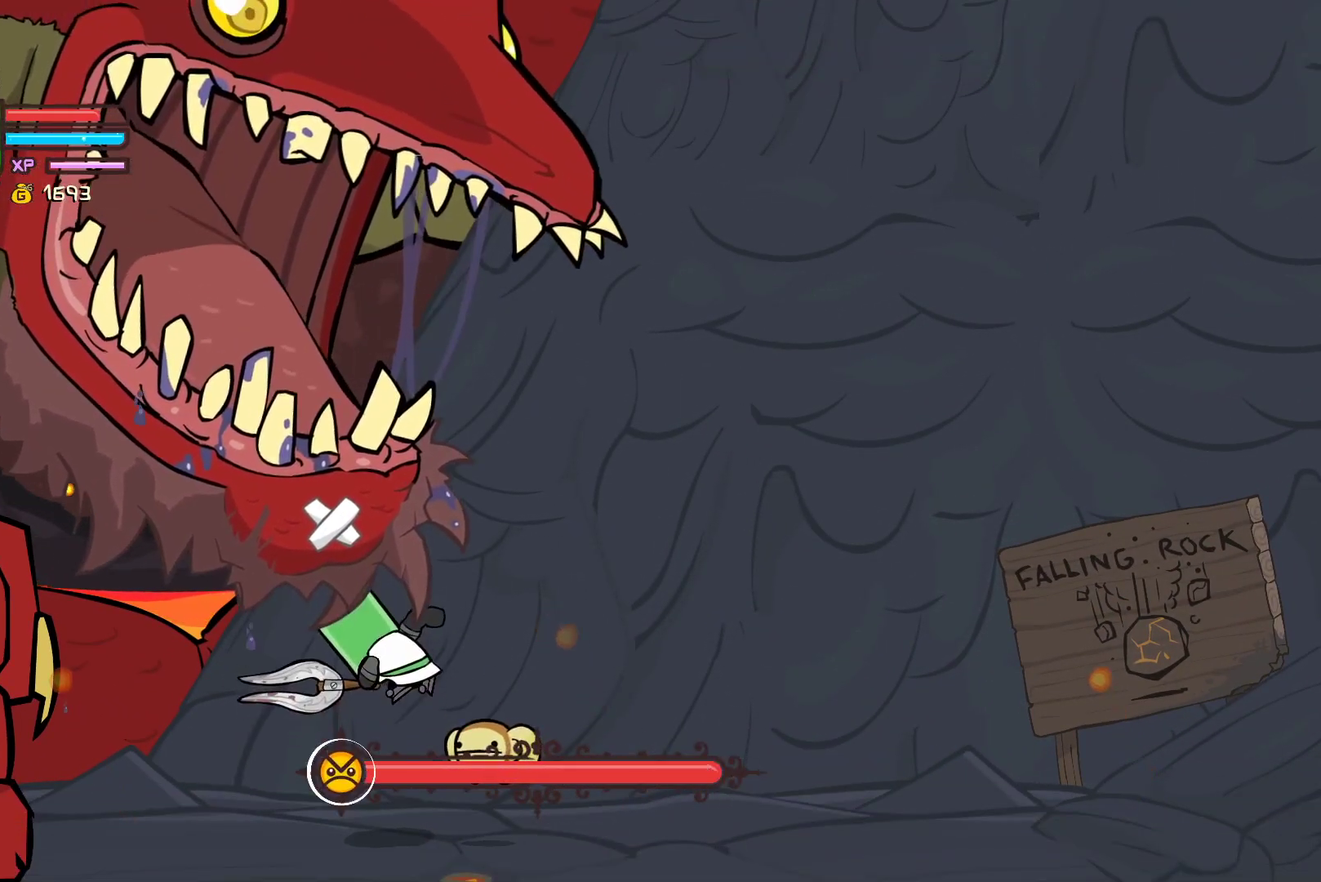
{"buttons": ["X"], "left_stick": "center", "events": [[150, "X", "up"], [483, "X", "down"]]}
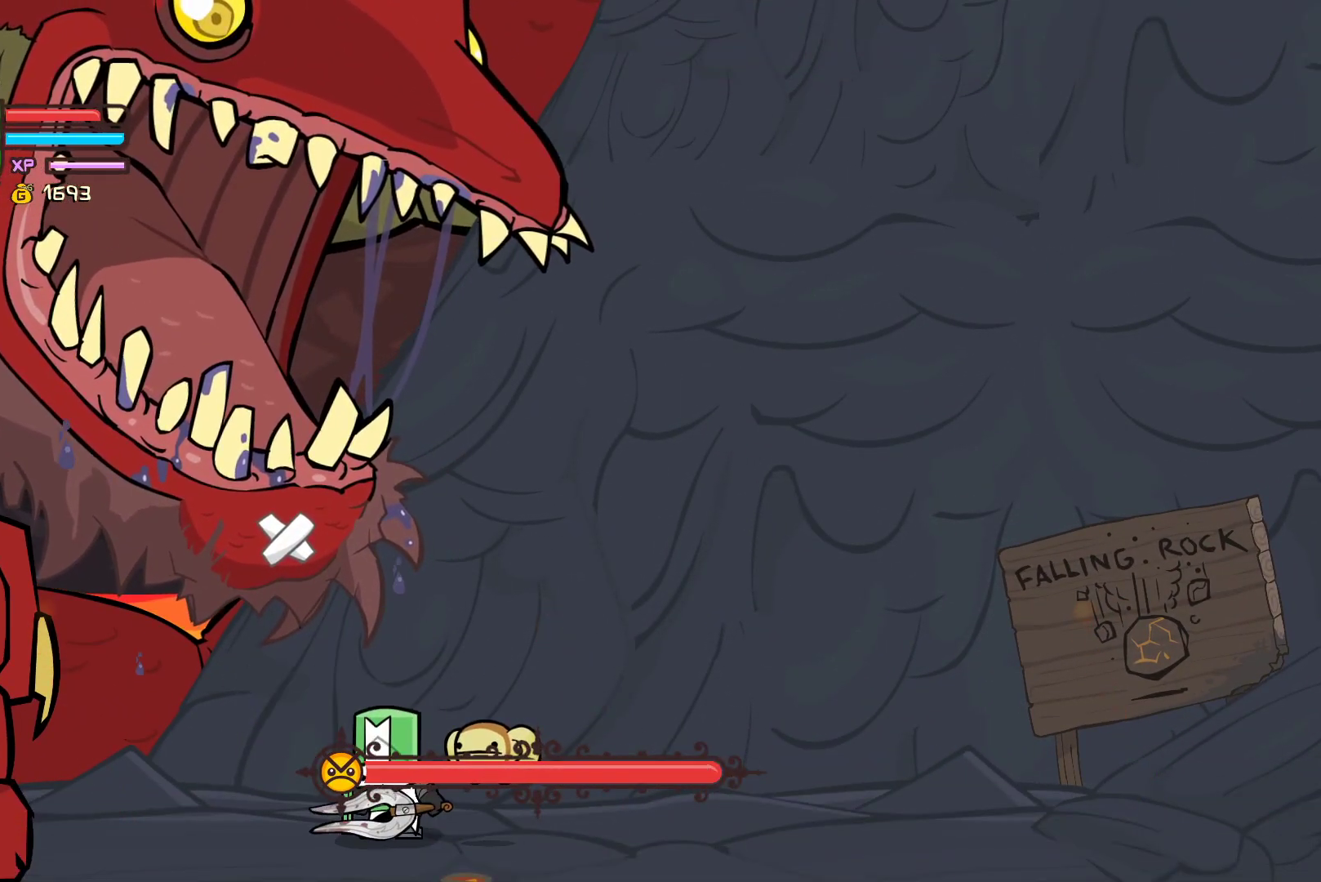
{"buttons": ["Y"], "left_stick": "center", "events": [[83, "X", "up"], [133, "Y", "down"], [333, "Y", "up"], [400, "Y", "down"]]}
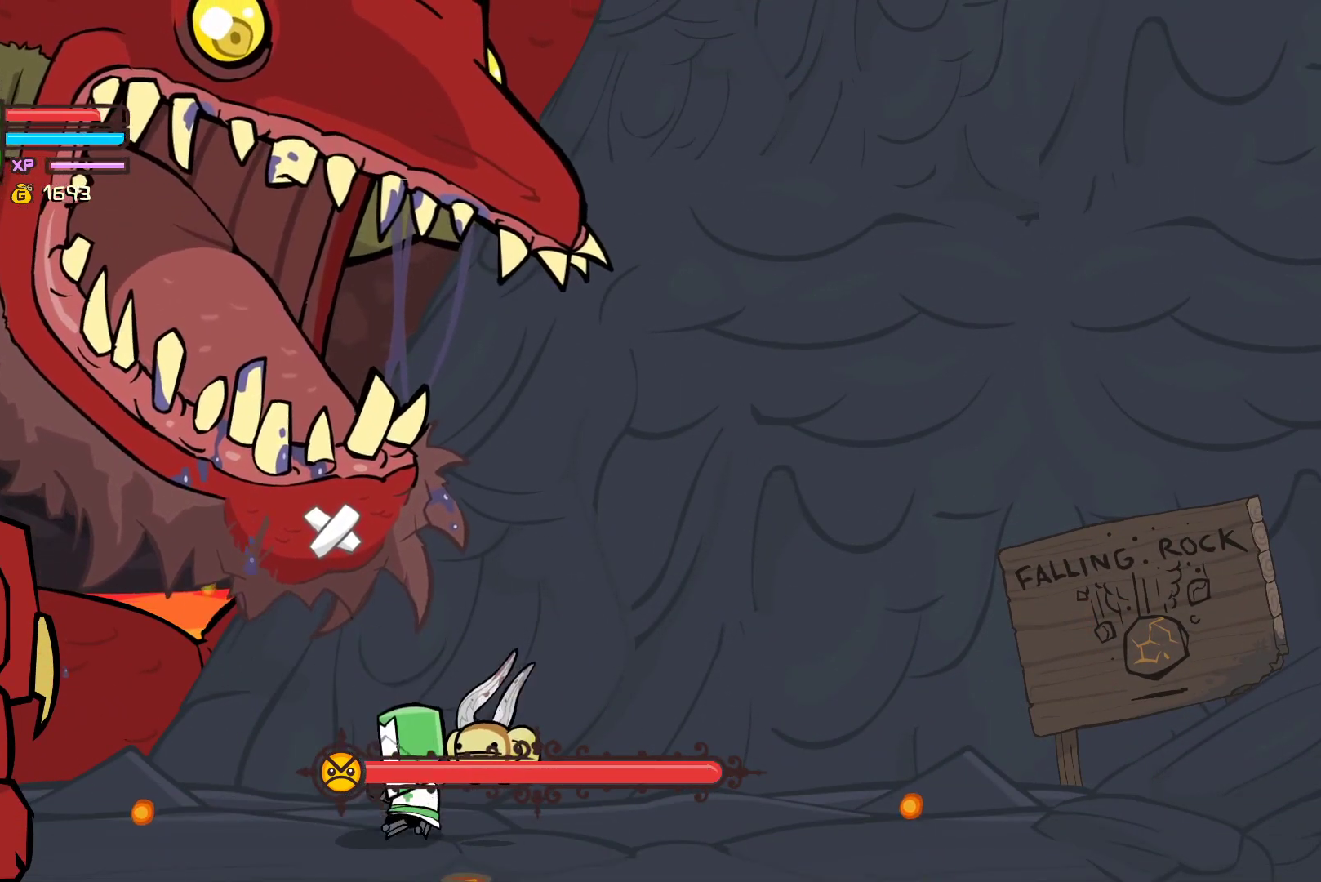
{"buttons": [], "left_stick": "center", "events": [[200, "Y", "up"]]}
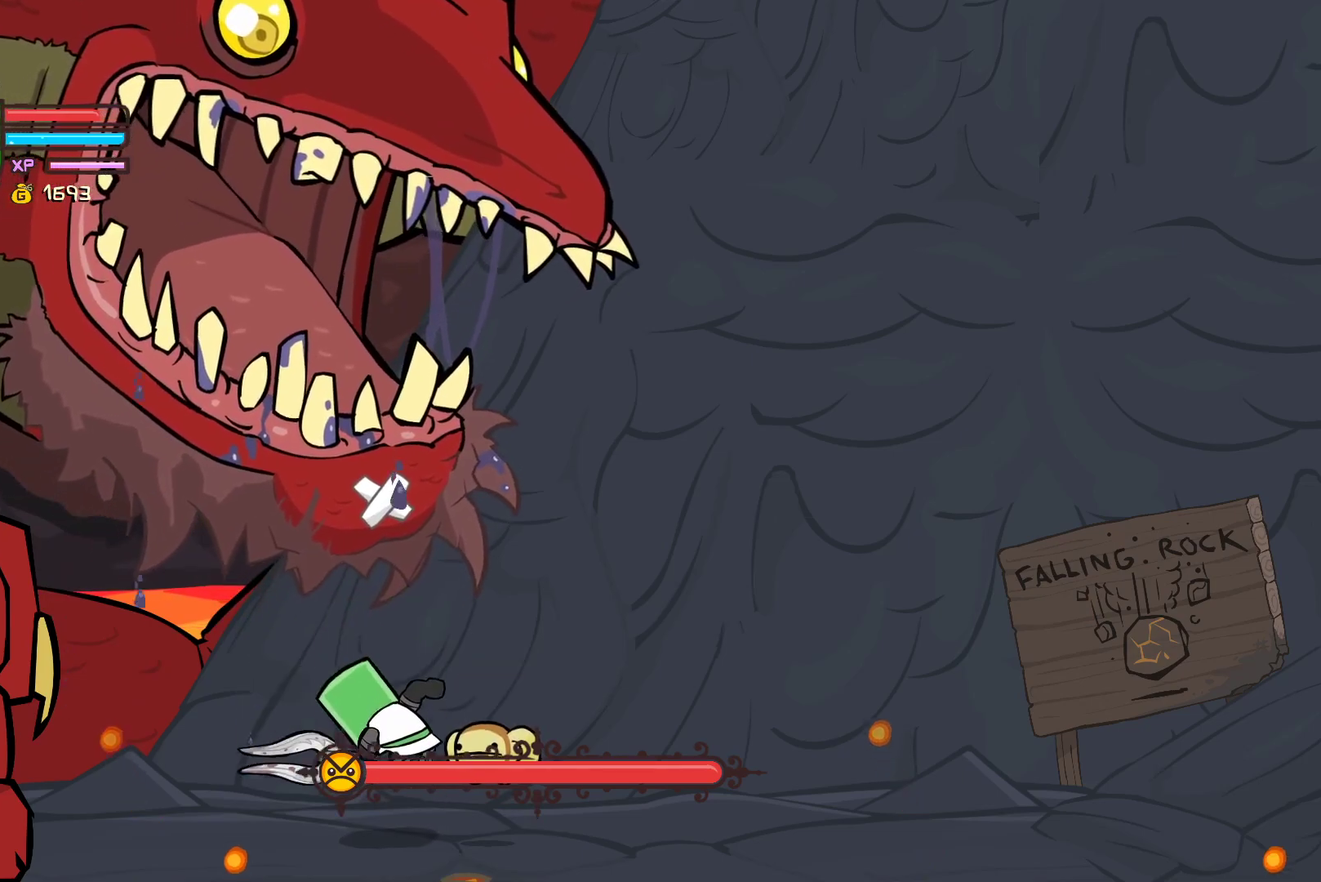
{"buttons": ["Y"], "left_stick": "down-left", "events": [[17, "left_stick", "right"], [333, "X", "down"], [383, "left_stick", "down-left"], [433, "X", "up"], [483, "Y", "down"]]}
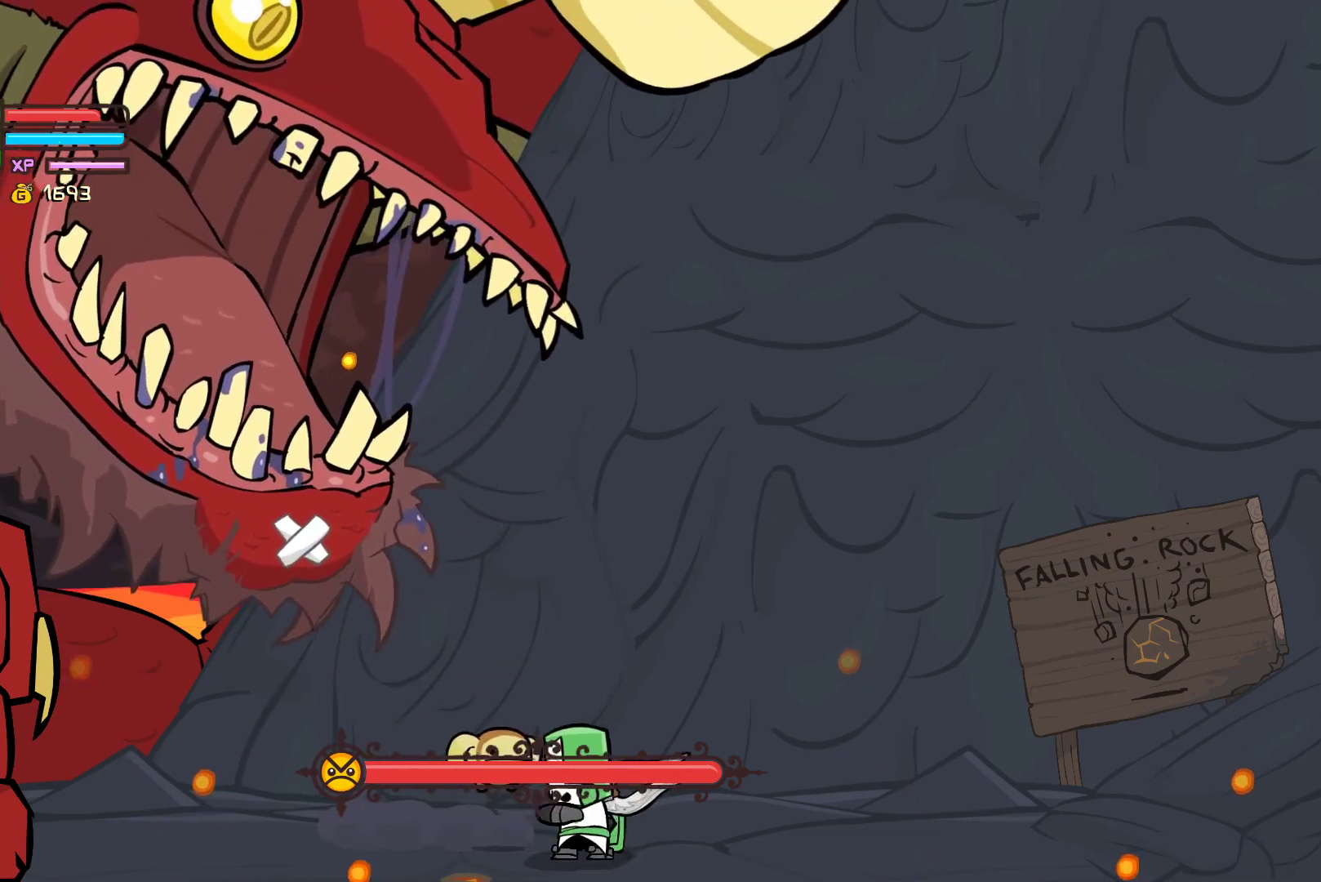
{"buttons": ["X"], "left_stick": "right", "events": [[50, "left_stick", "center"], [167, "Y", "up"], [283, "X", "down"], [333, "left_stick", "right"]]}
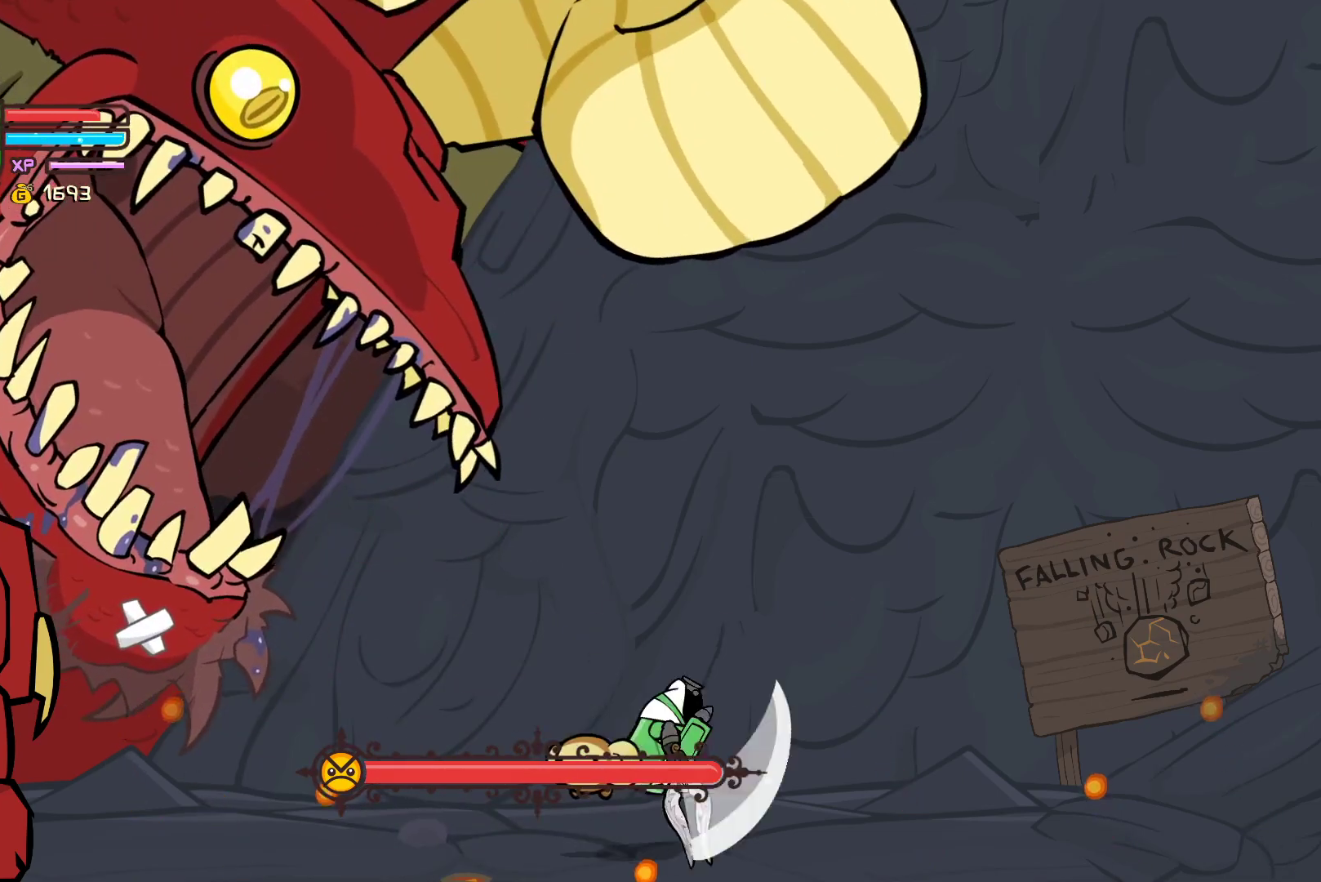
{"buttons": [], "left_stick": "right", "events": [[17, "X", "up"]]}
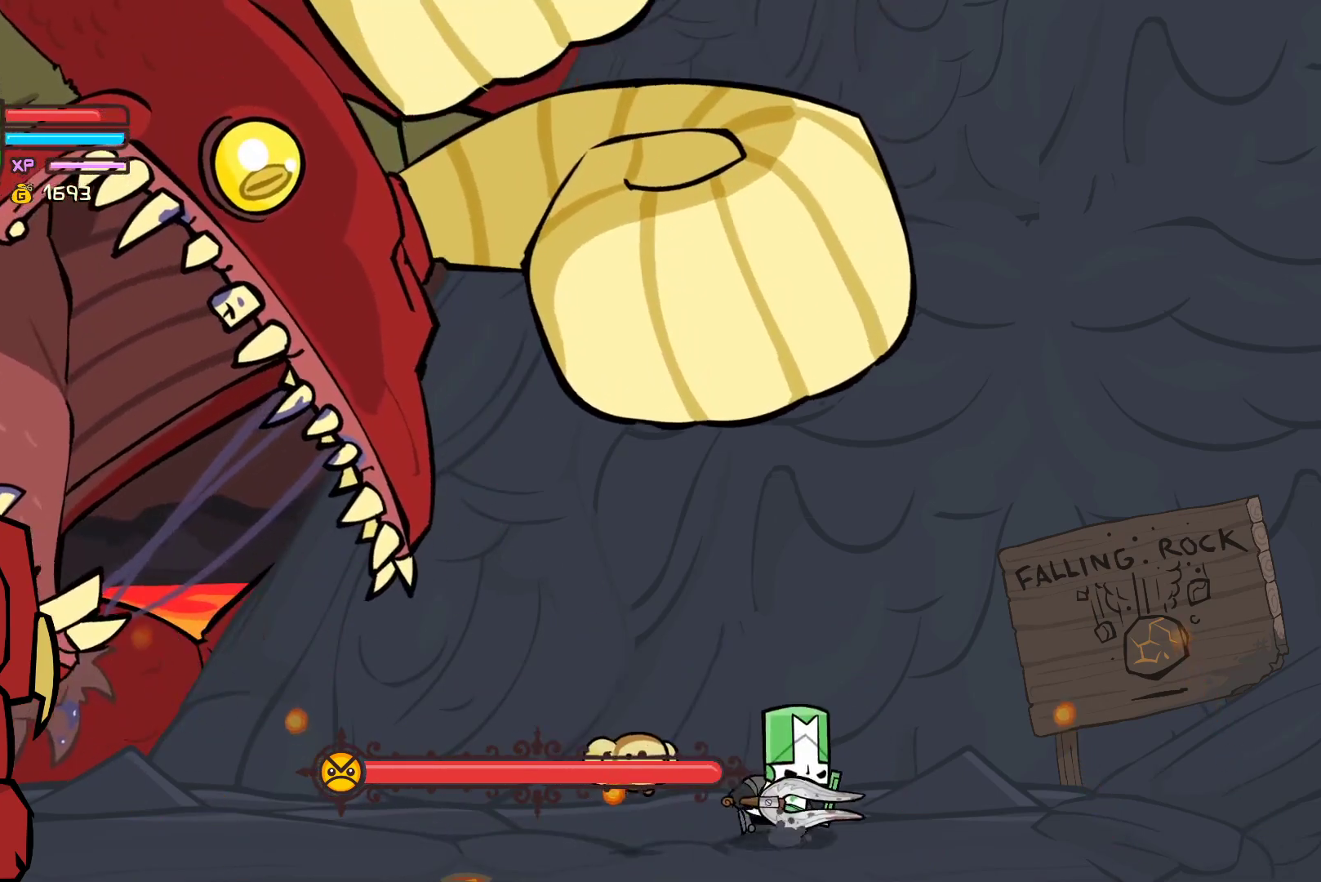
{"buttons": [], "left_stick": "right", "events": []}
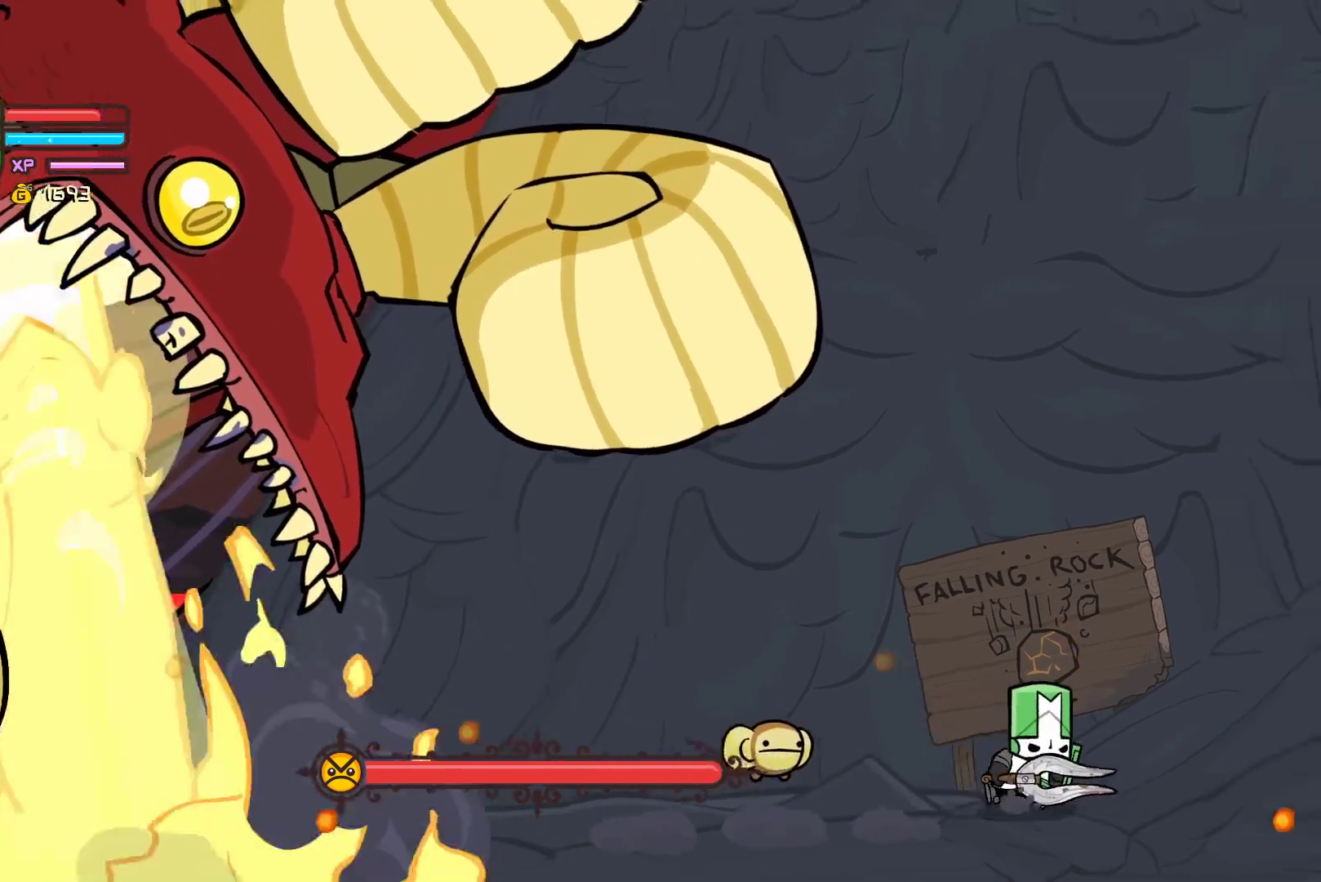
{"buttons": ["R2"], "left_stick": "up-left", "events": [[83, "left_stick", "up-right"], [333, "R2", "down"], [450, "left_stick", "up-left"]]}
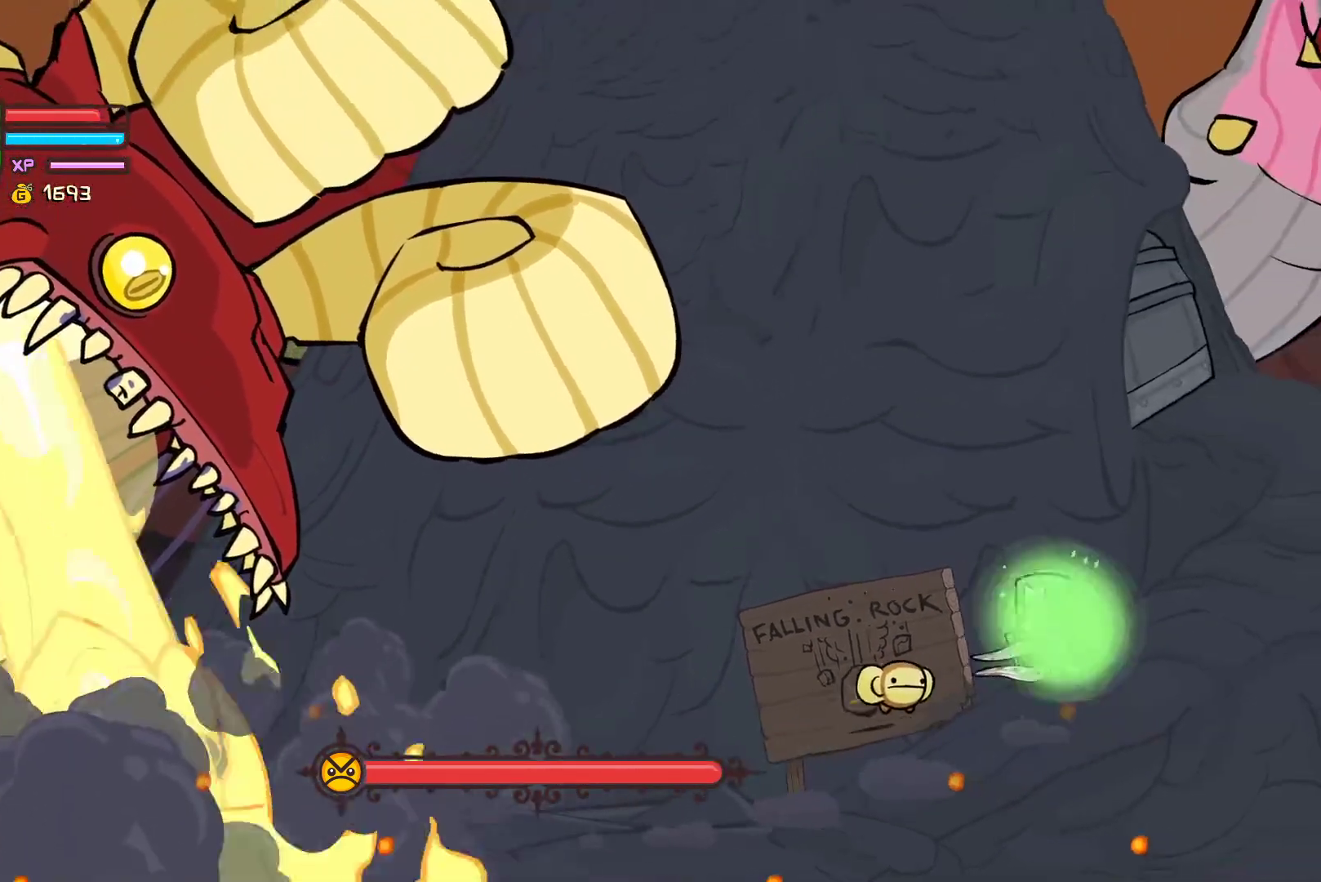
{"buttons": ["L2", "R2"], "left_stick": "up-right", "events": [[50, "L2", "down"], [117, "left_stick", "up"], [300, "B", "down"], [417, "B", "up"], [500, "left_stick", "up-right"]]}
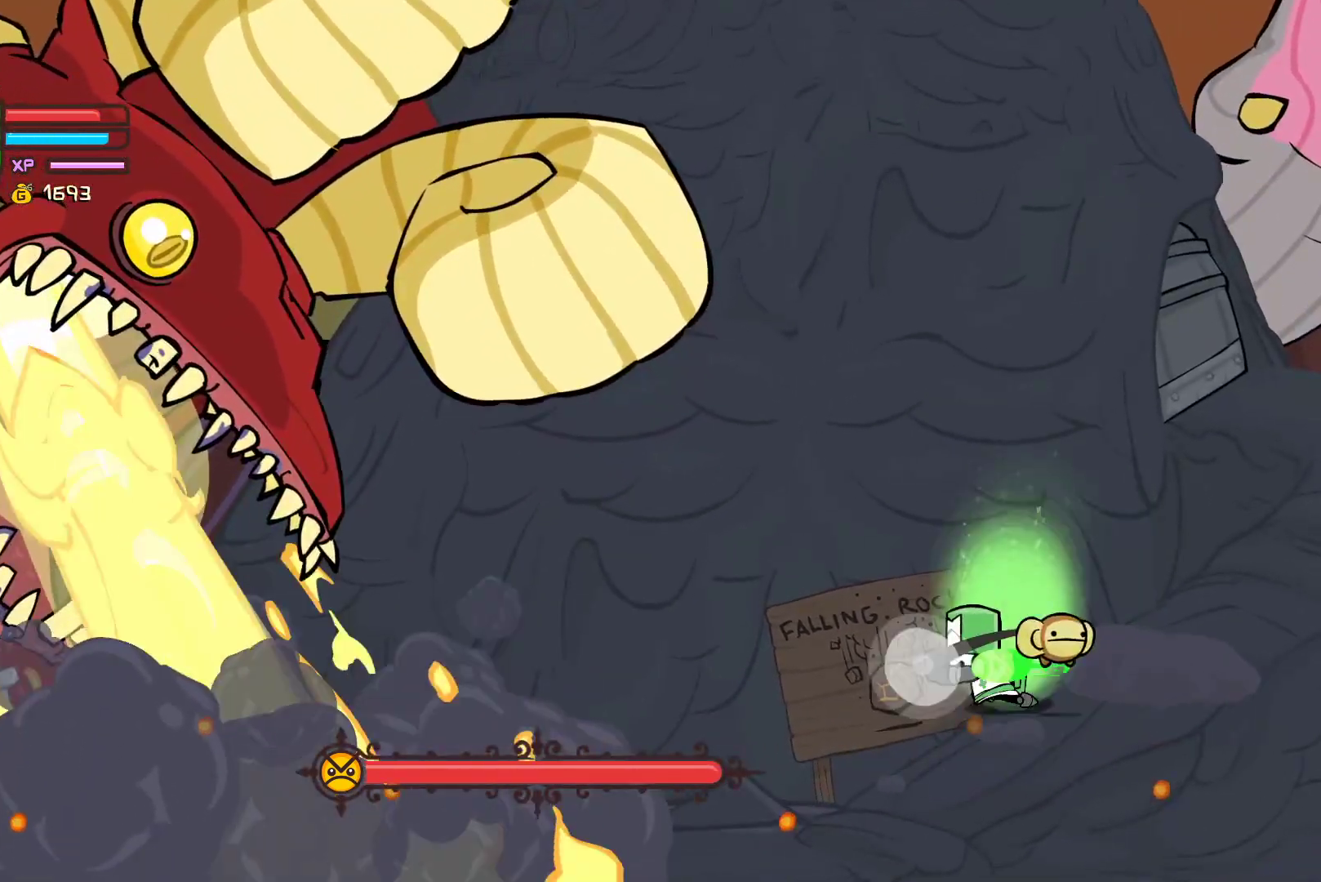
{"buttons": ["L2"], "left_stick": "up-right", "events": [[50, "R2", "up"]]}
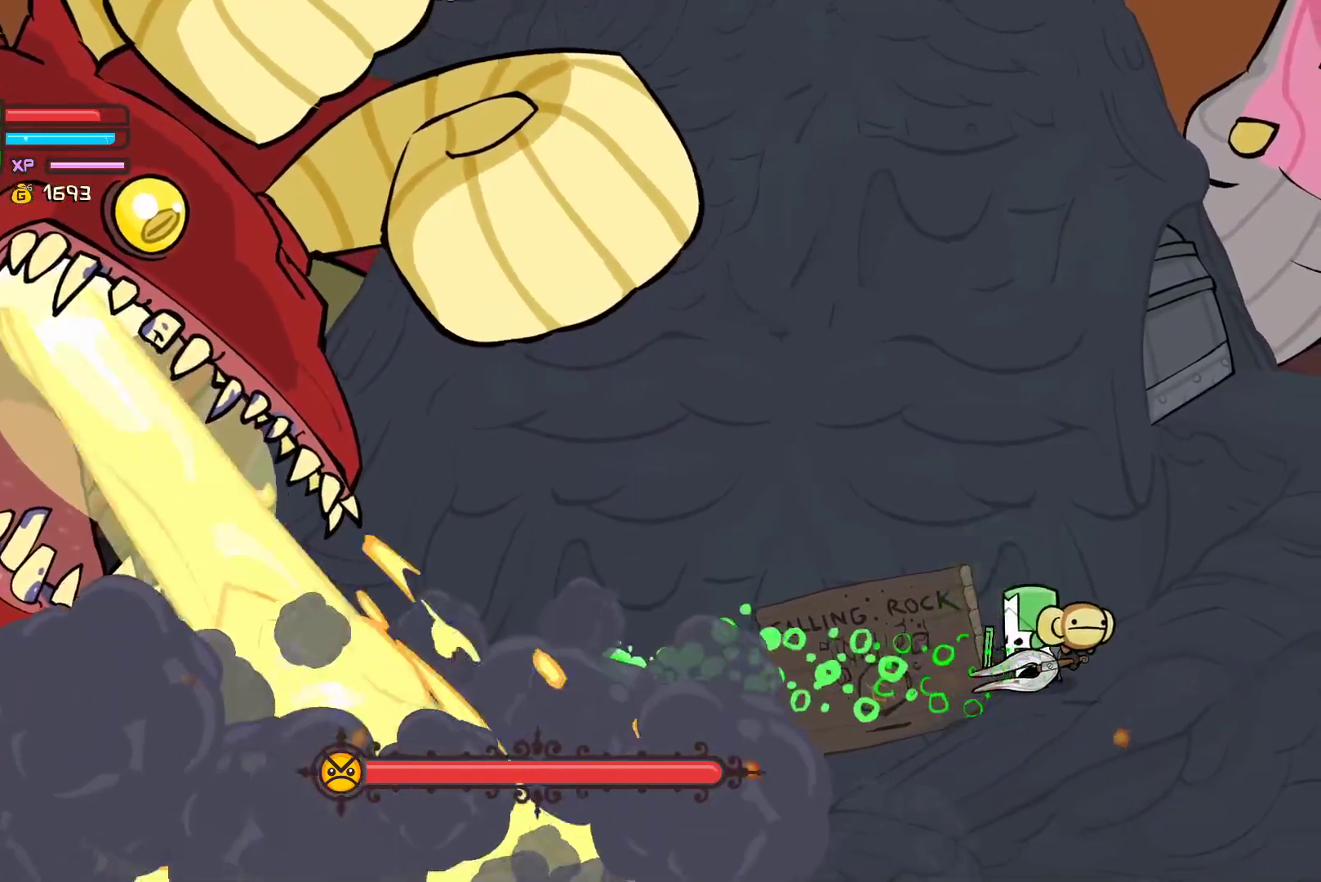
{"buttons": ["L2"], "left_stick": "left", "events": [[50, "R2", "down"], [100, "B", "down"], [217, "left_stick", "left"], [233, "B", "up"], [300, "R2", "up"]]}
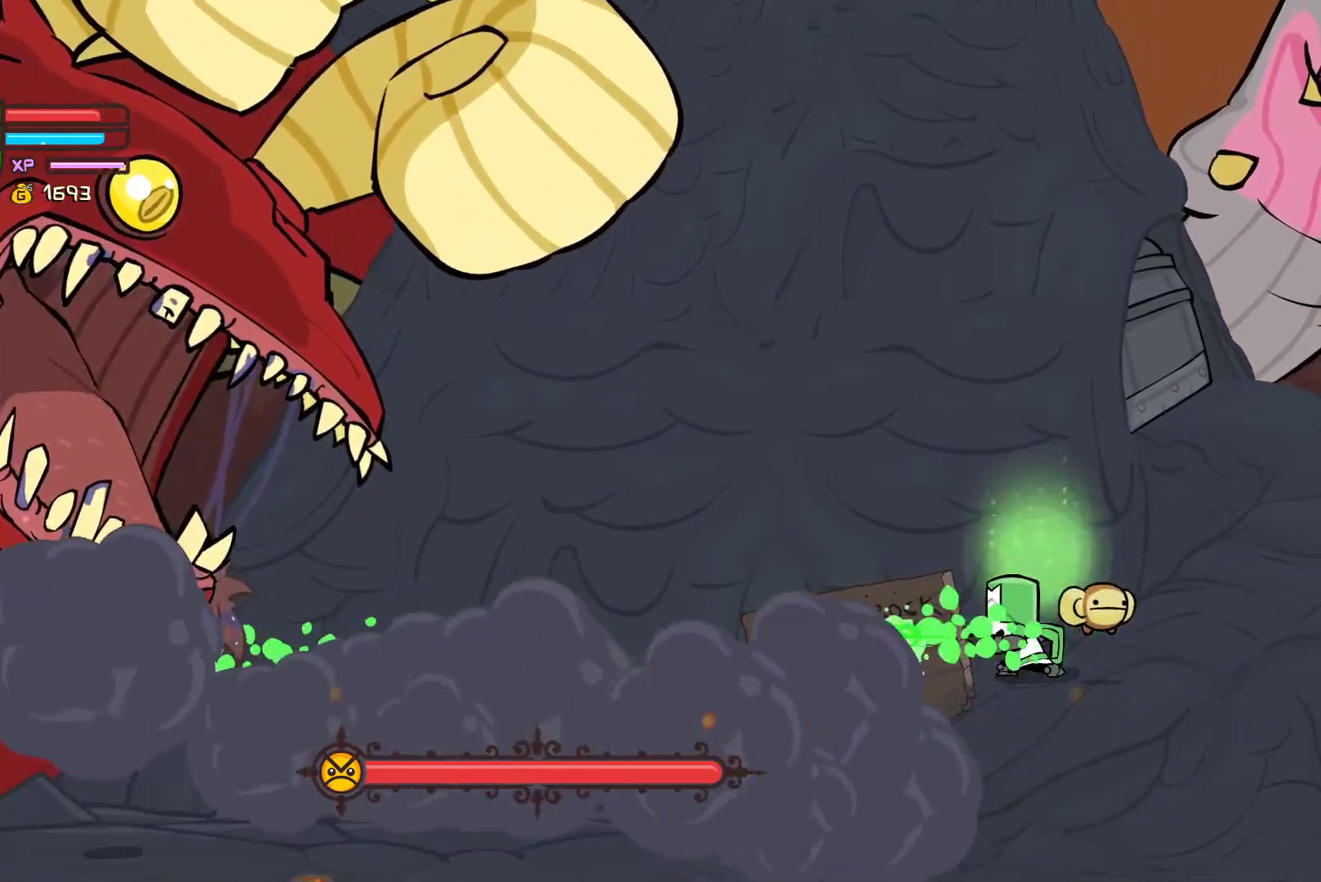
{"buttons": ["L2", "R2"], "left_stick": "left", "events": [[117, "R2", "down"], [200, "B", "down"], [350, "B", "up"]]}
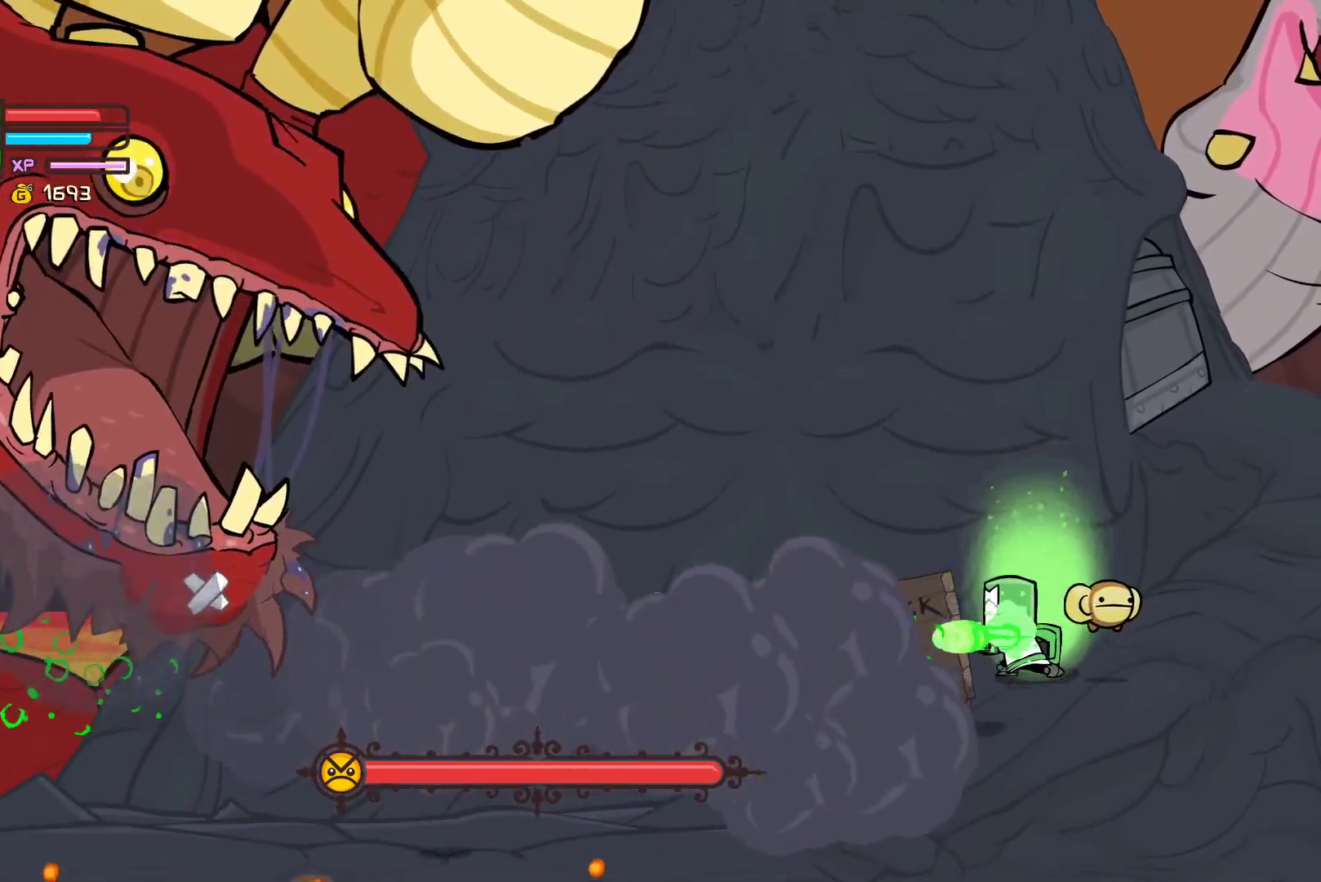
{"buttons": ["L2", "R2"], "left_stick": "right", "events": [[233, "left_stick", "center"], [317, "left_stick", "right"]]}
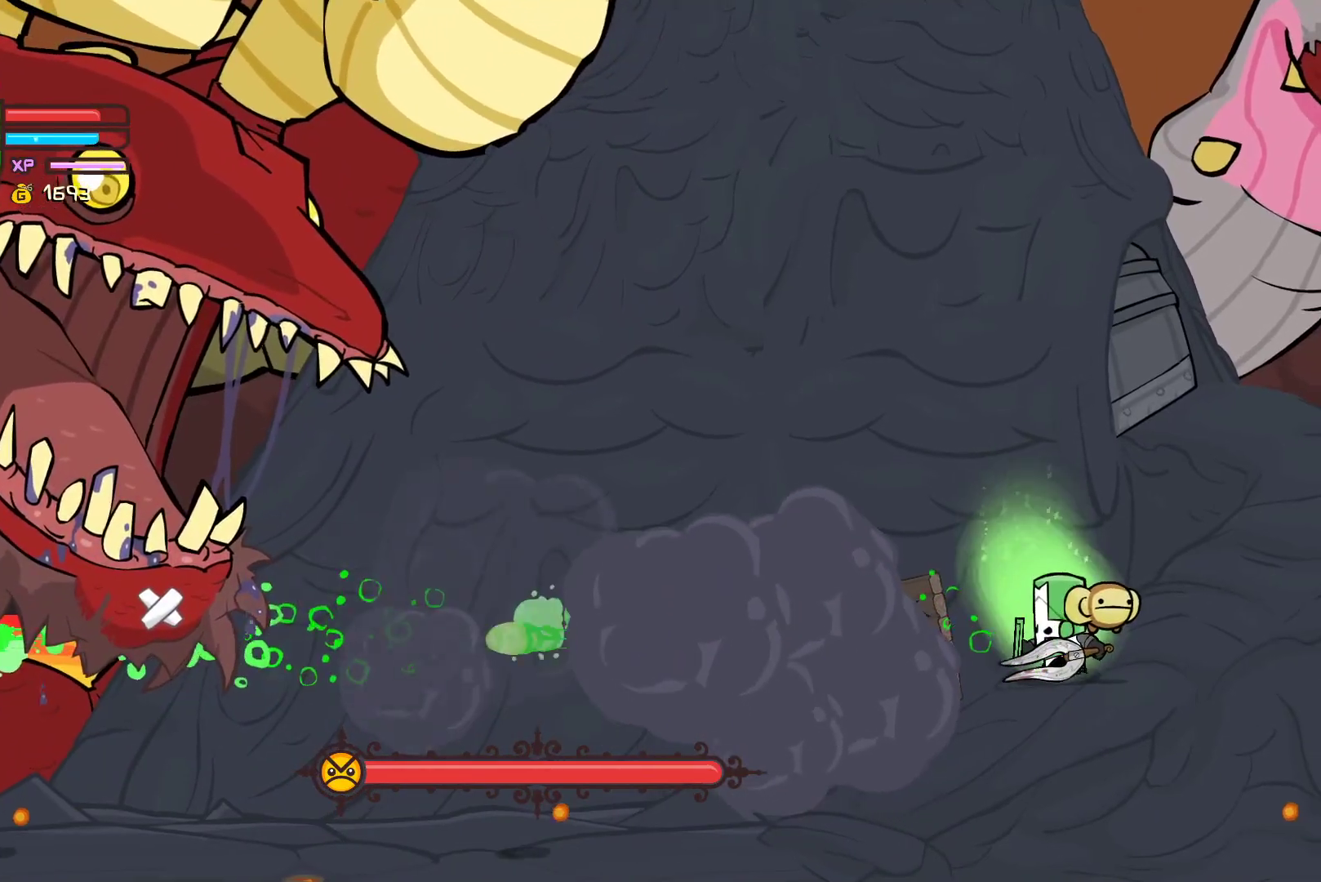
{"buttons": ["B", "L2", "R2"], "left_stick": "up", "events": [[283, "left_stick", "up"], [350, "B", "down"]]}
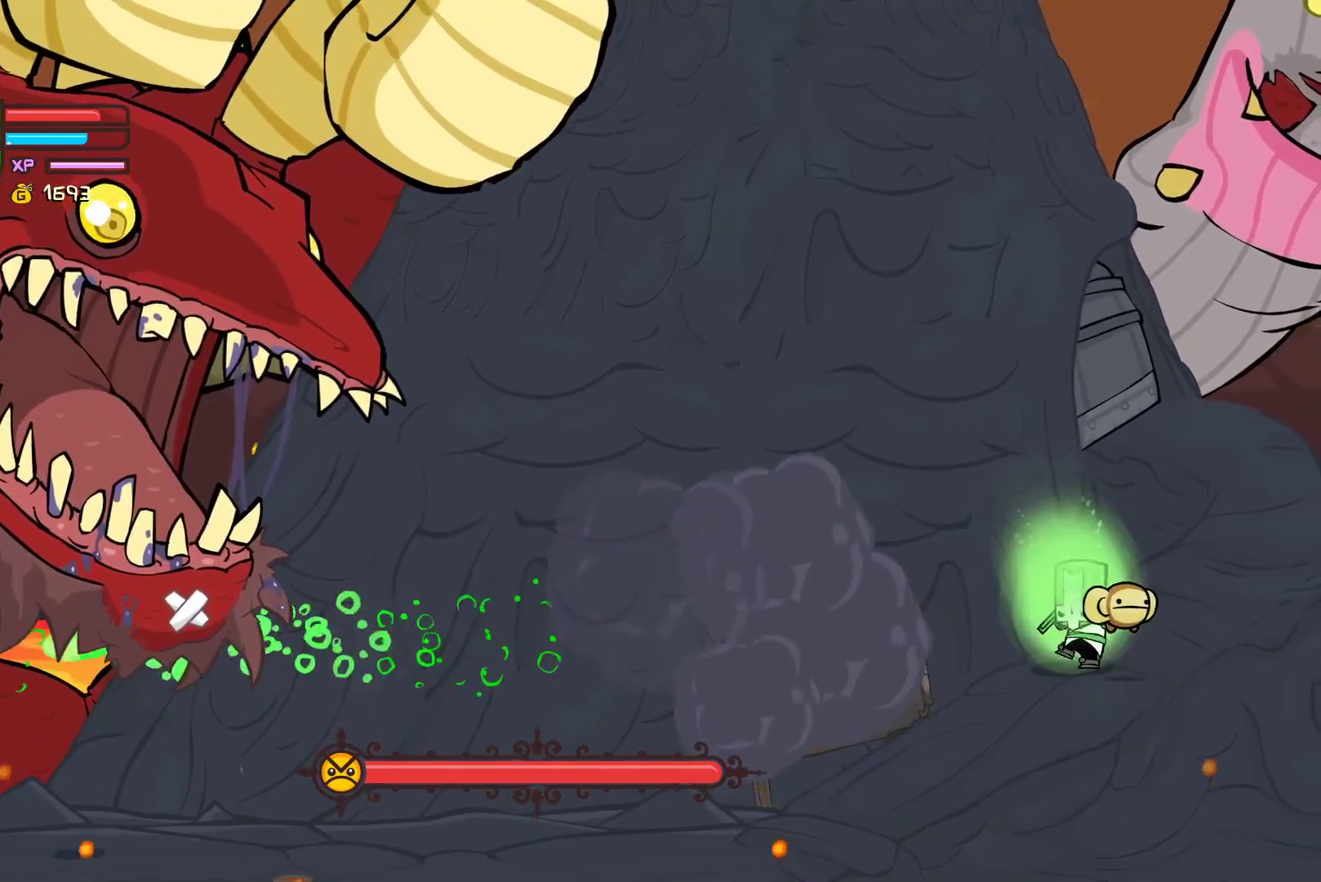
{"buttons": ["L2"], "left_stick": "up", "events": [[17, "B", "up"], [67, "R2", "up"]]}
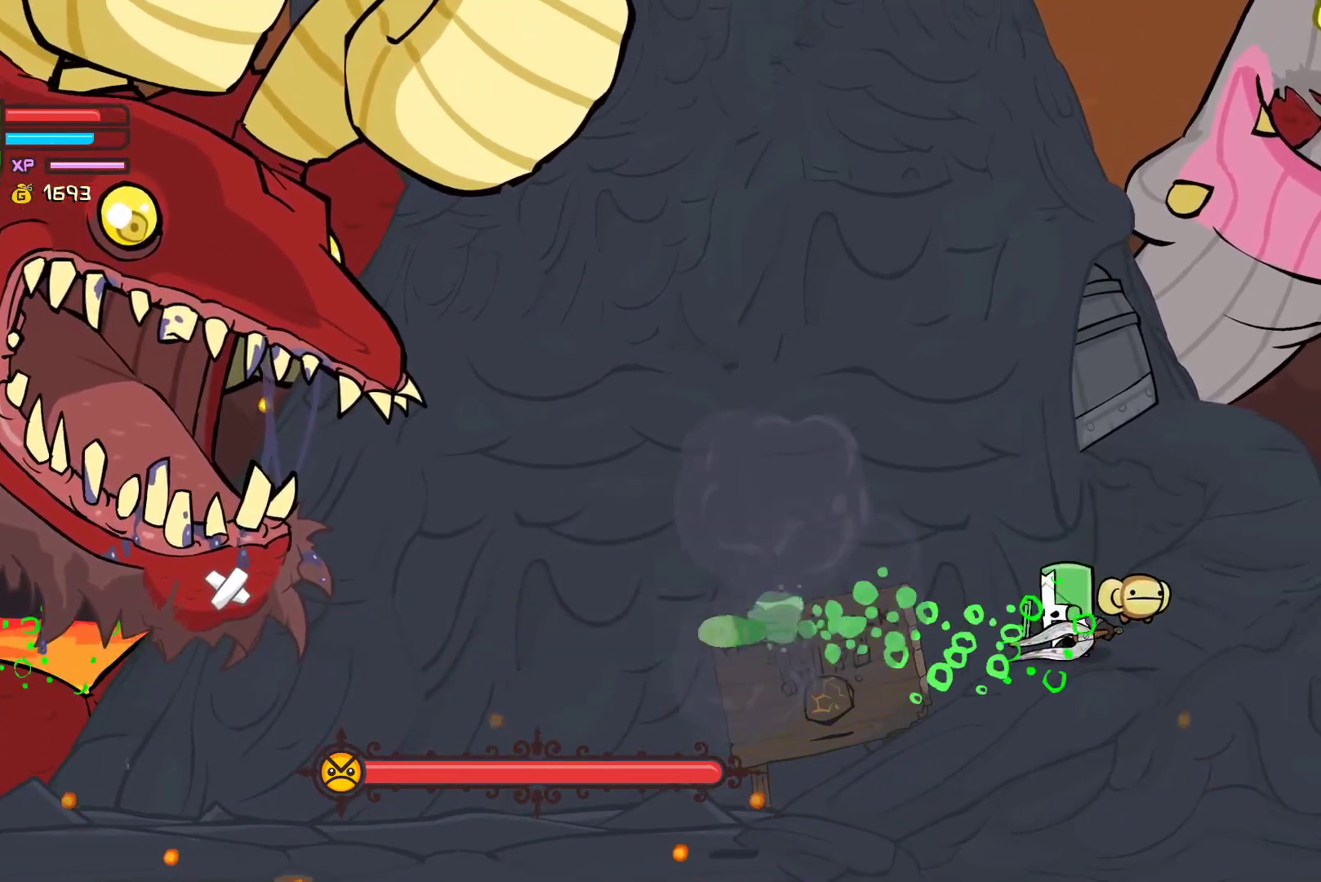
{"buttons": ["L2", "R2"], "left_stick": "up", "events": [[150, "R2", "down"], [267, "B", "down"], [417, "B", "up"]]}
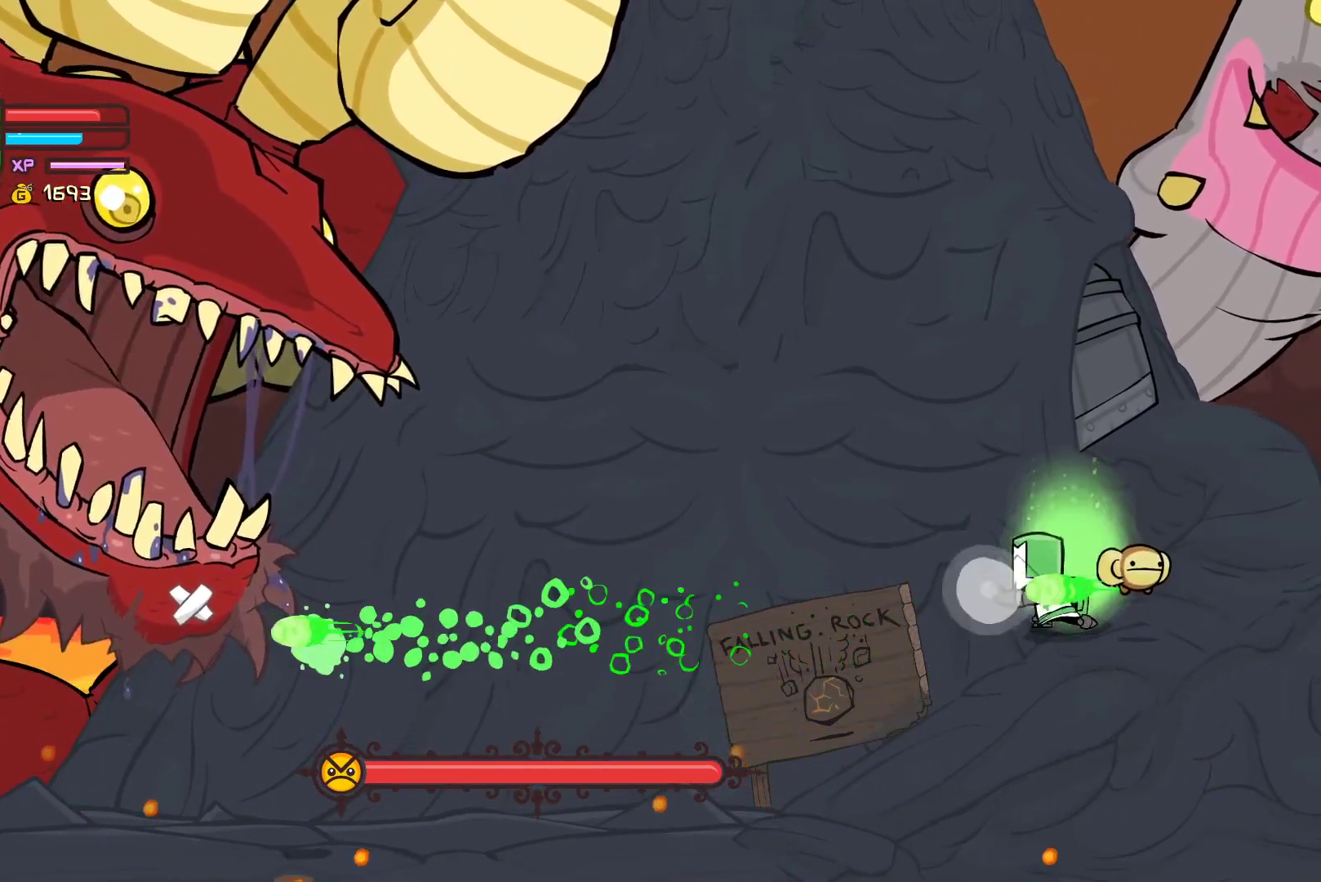
{"buttons": ["B", "L2", "R2"], "left_stick": "up-left", "events": [[50, "left_stick", "up-left"], [150, "B", "down"], [300, "B", "up"], [500, "B", "down"]]}
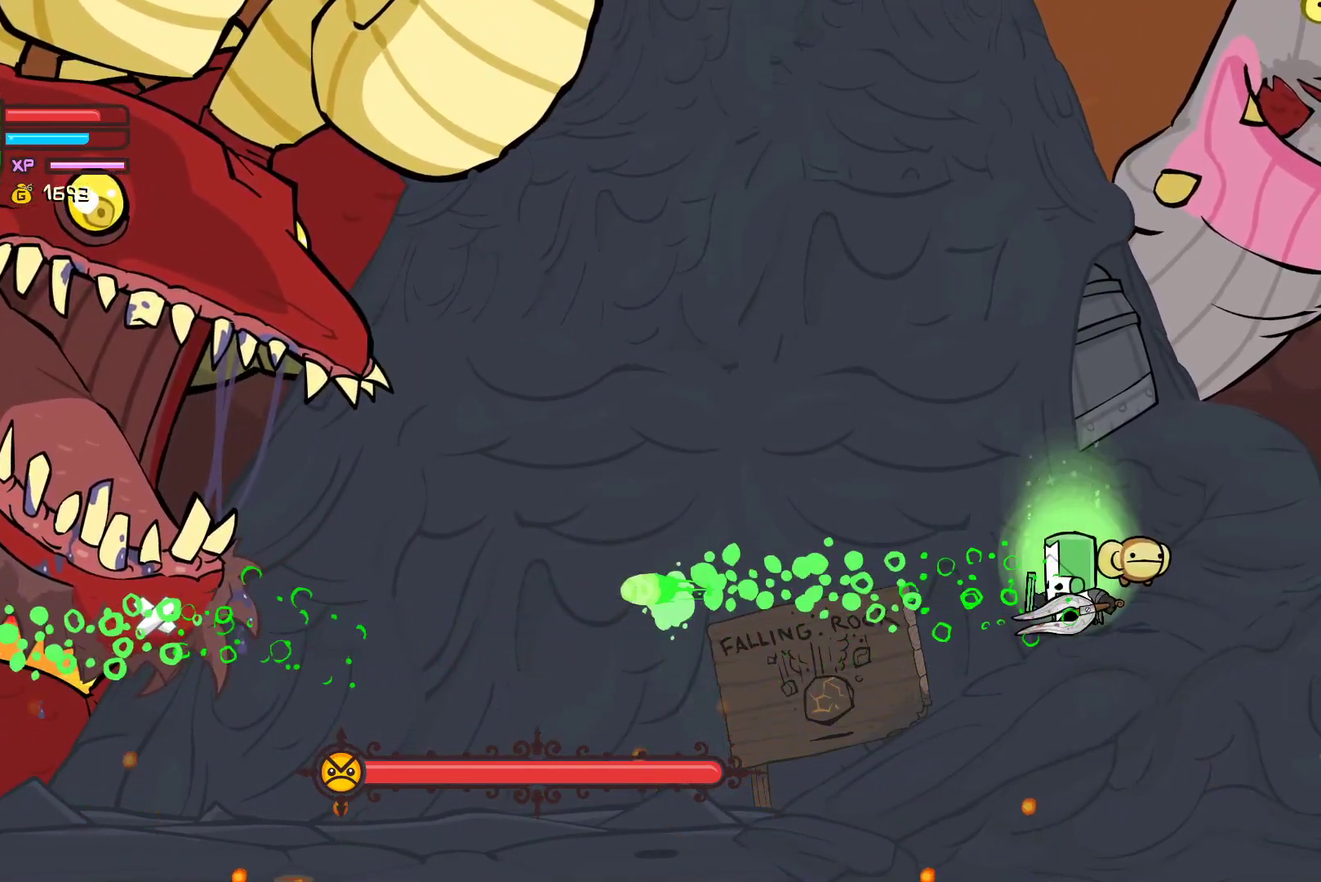
{"buttons": ["B", "L2", "R2"], "left_stick": "up-left", "events": [[150, "B", "up"], [267, "B", "down"], [383, "B", "up"], [500, "B", "down"]]}
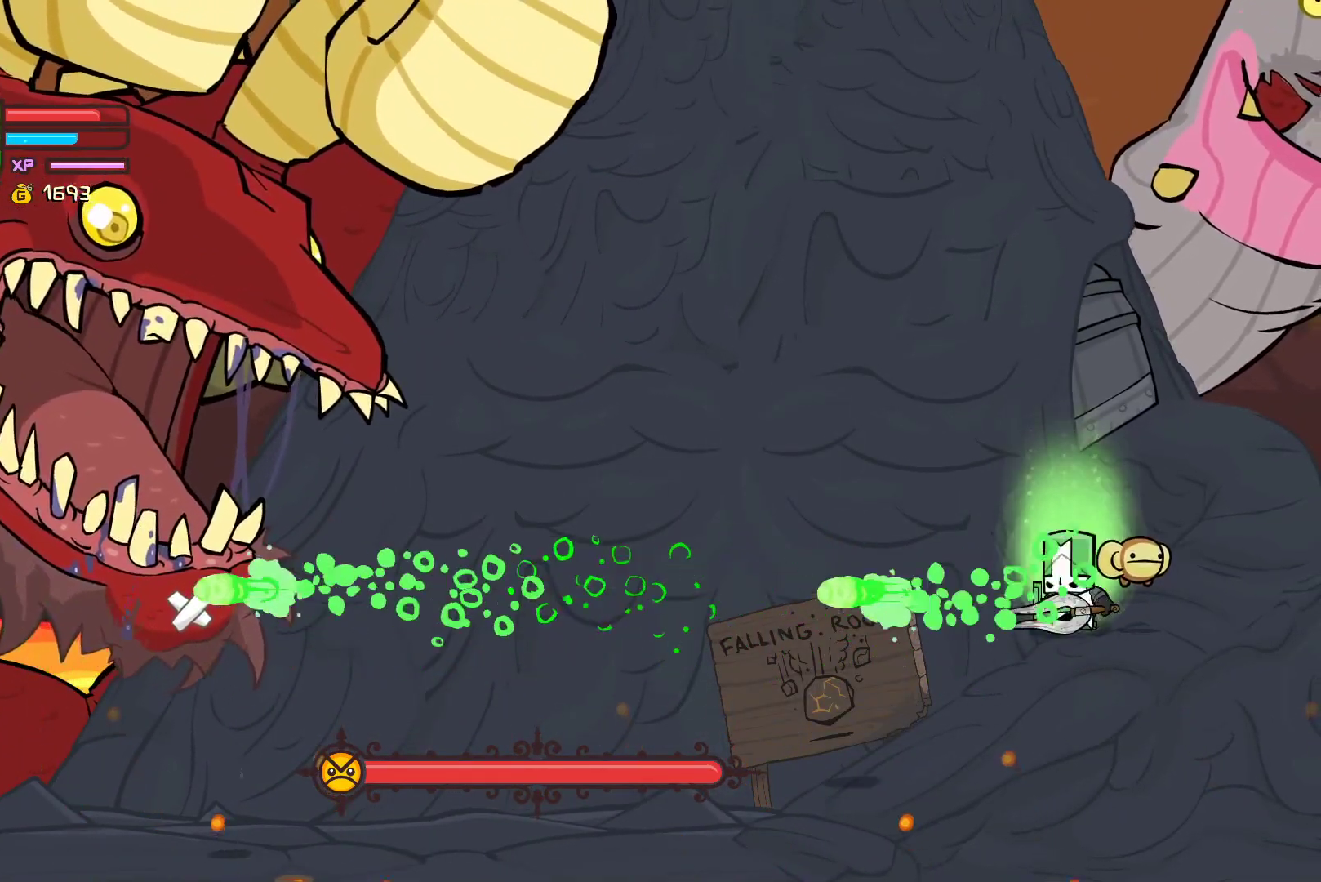
{"buttons": ["L2"], "left_stick": "up-right", "events": [[117, "B", "up"], [317, "R2", "up"], [333, "left_stick", "up-right"]]}
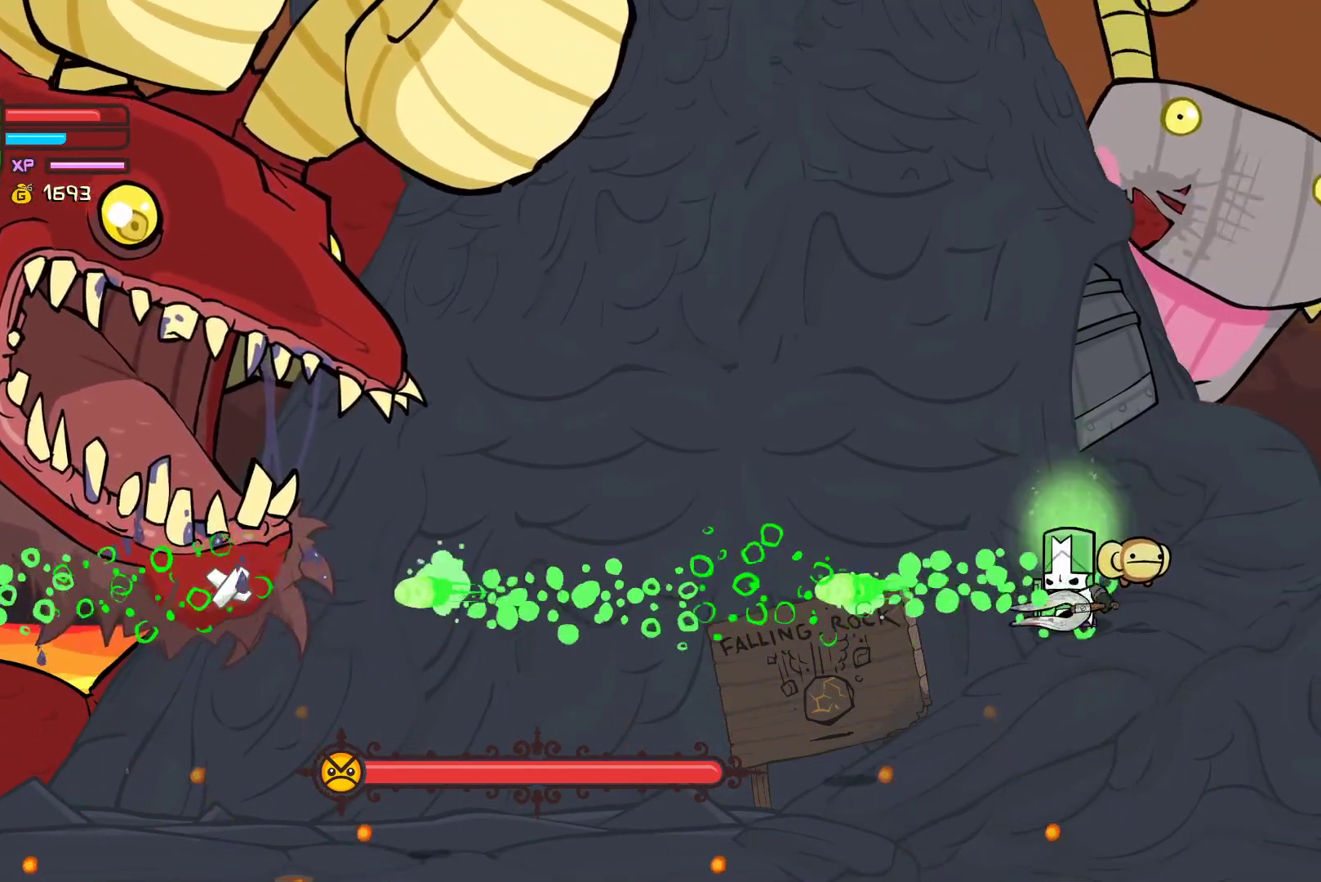
{"buttons": ["L2", "R2"], "left_stick": "up-right", "events": [[483, "R2", "down"]]}
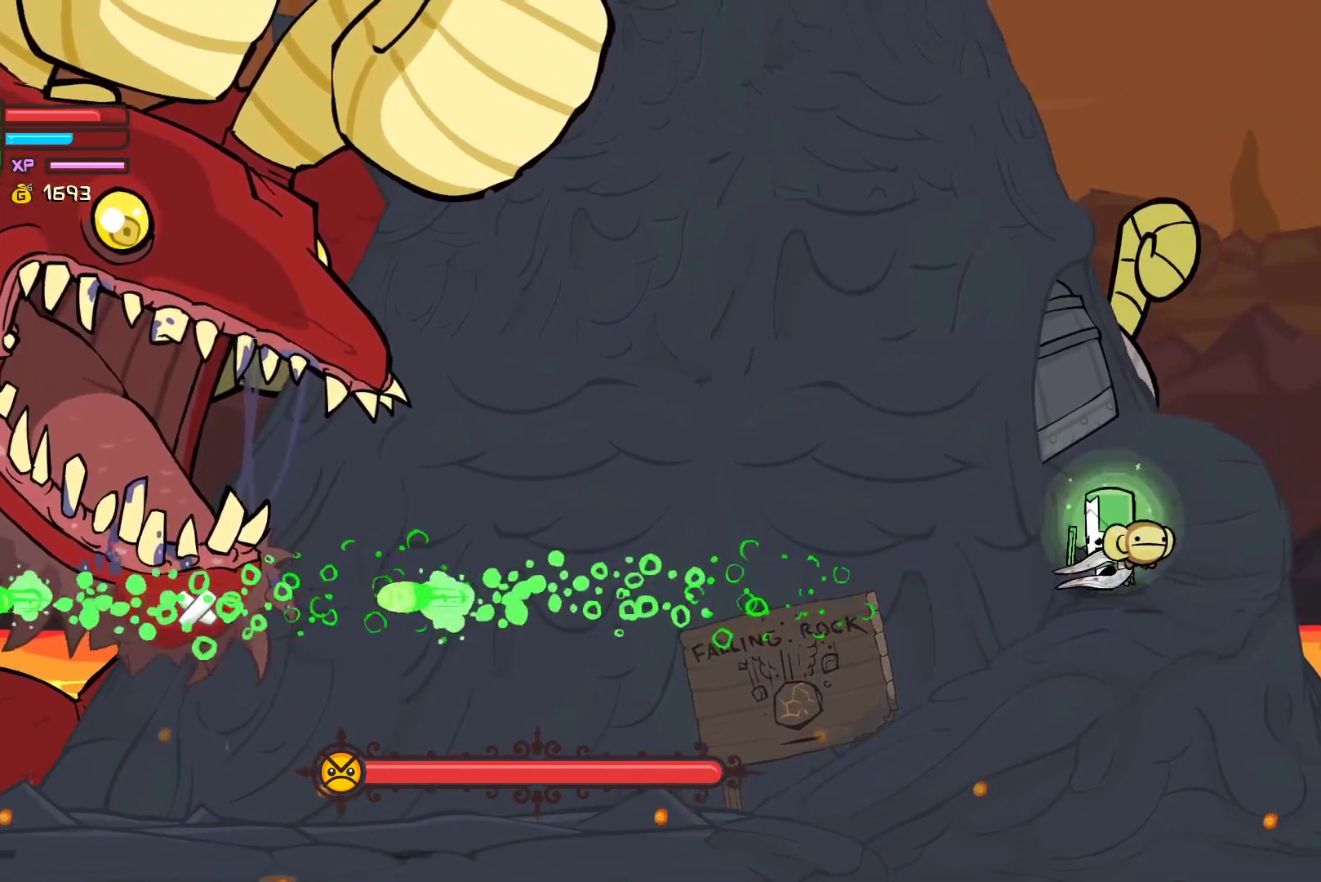
{"buttons": ["L2"], "left_stick": "center", "events": [[17, "B", "down"], [50, "left_stick", "center"], [117, "B", "up"], [133, "R2", "up"]]}
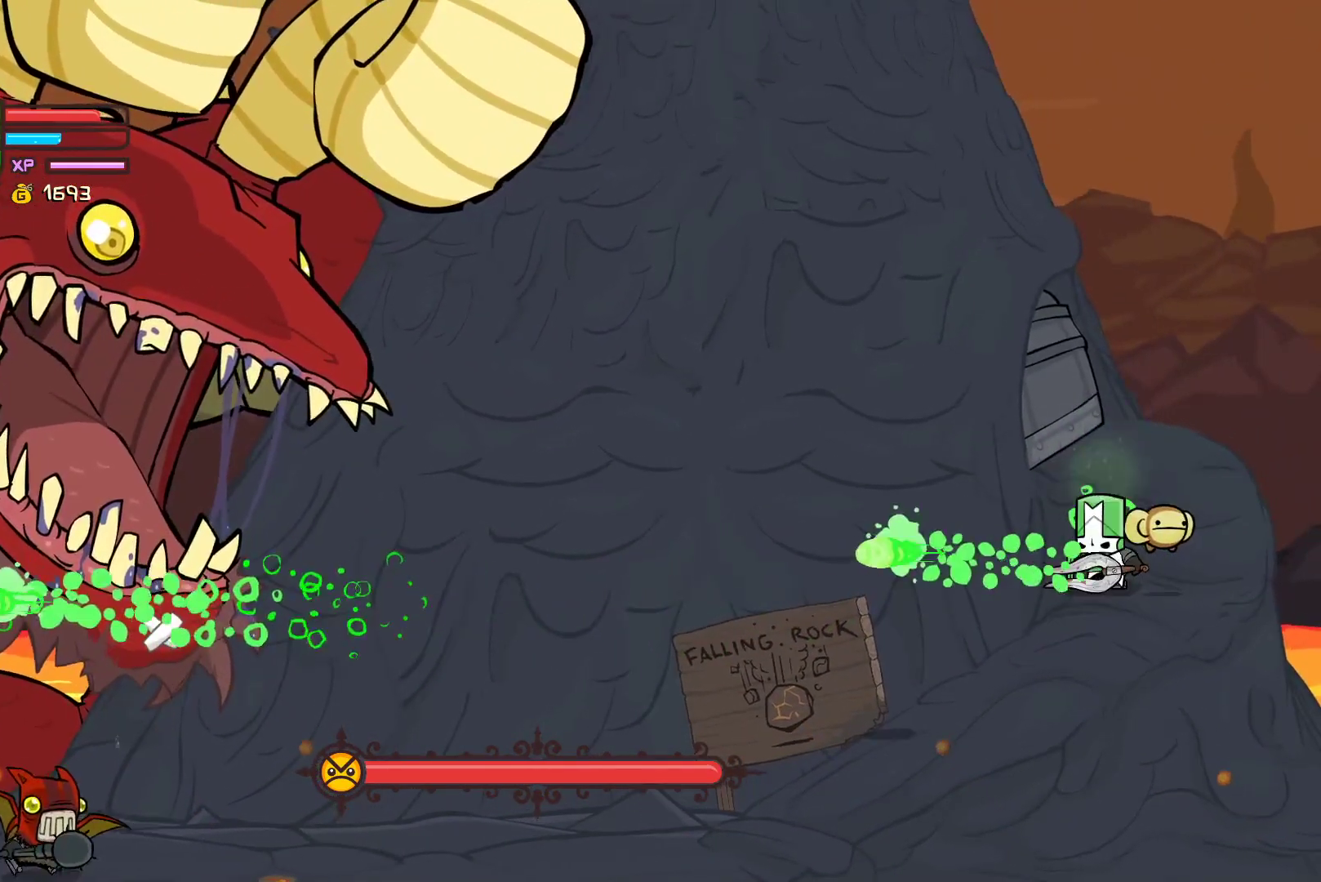
{"buttons": ["L2"], "left_stick": "center", "events": [[267, "R2", "down"], [300, "B", "down"], [433, "B", "up"], [467, "R2", "up"]]}
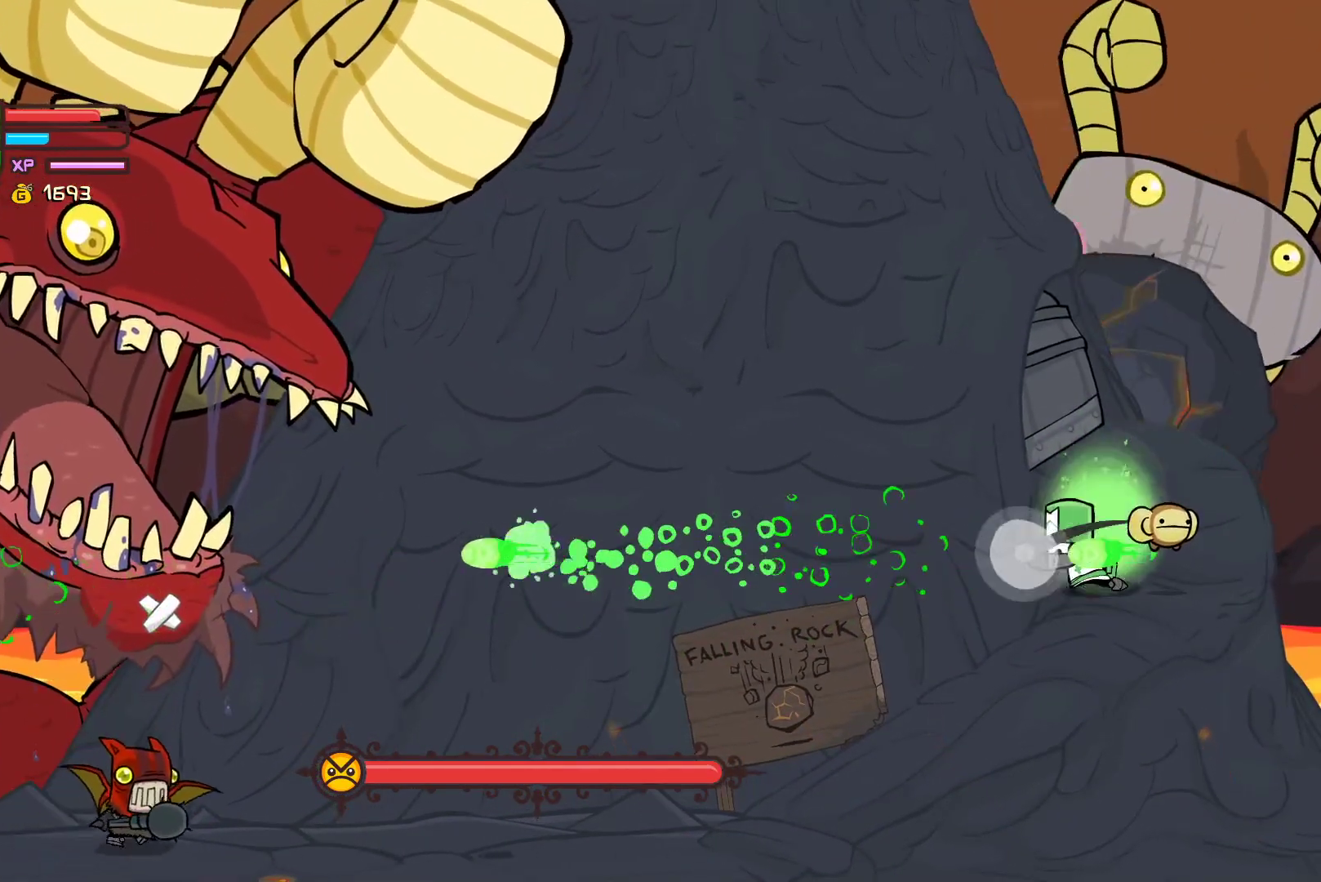
{"buttons": ["B", "L2", "R2"], "left_stick": "left", "events": [[17, "R2", "down"], [67, "B", "down"], [167, "B", "up"], [200, "R2", "up"], [267, "R2", "down"], [283, "B", "down"], [317, "left_stick", "left"], [417, "B", "up"], [433, "R2", "up"], [483, "R2", "down"], [500, "B", "down"]]}
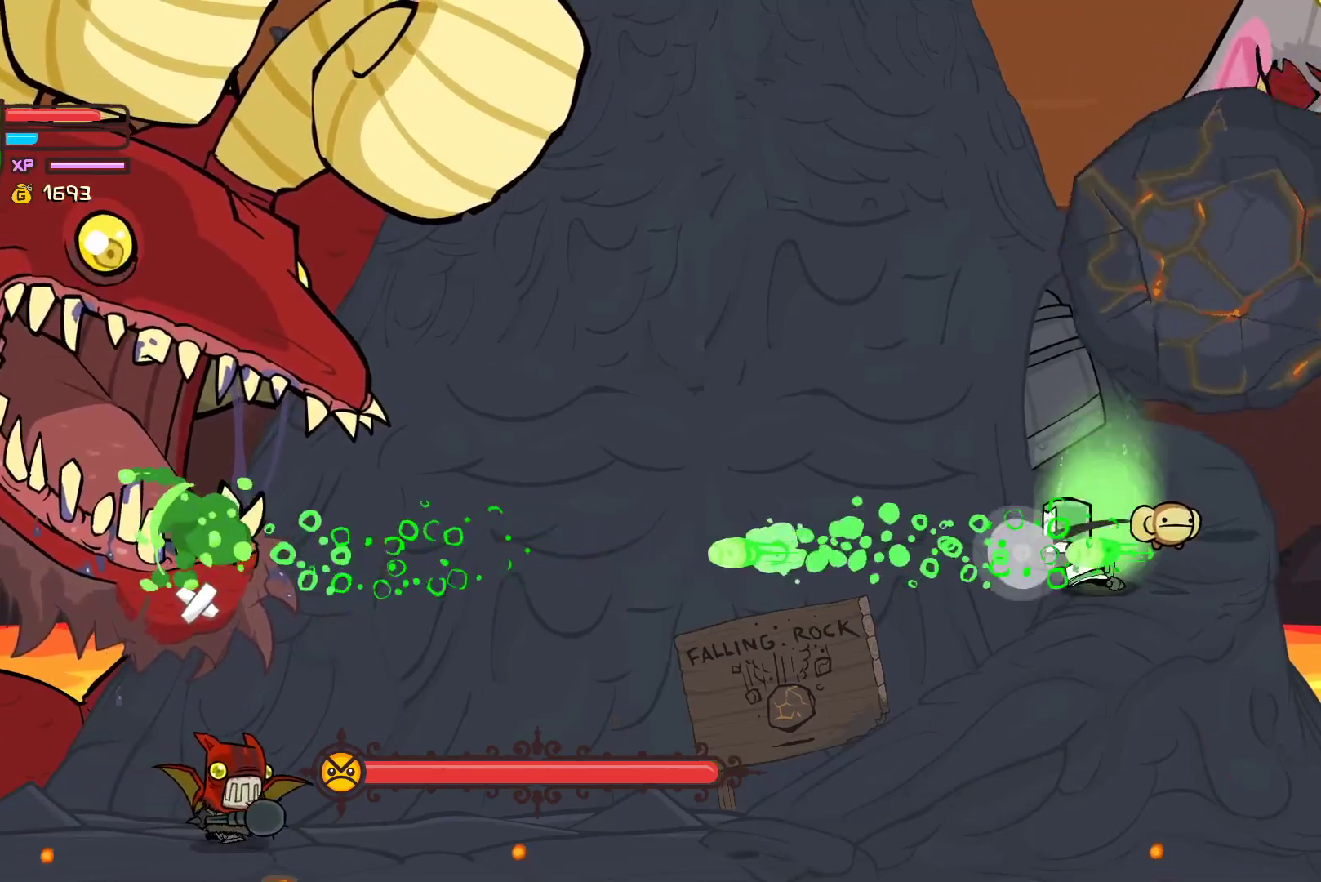
{"buttons": ["B", "L2", "R2"], "left_stick": "center", "events": [[117, "B", "up"], [150, "R2", "up"], [183, "R2", "down"], [200, "left_stick", "center"], [233, "B", "down"], [350, "B", "up"], [350, "R2", "up"], [450, "R2", "down"], [467, "B", "down"]]}